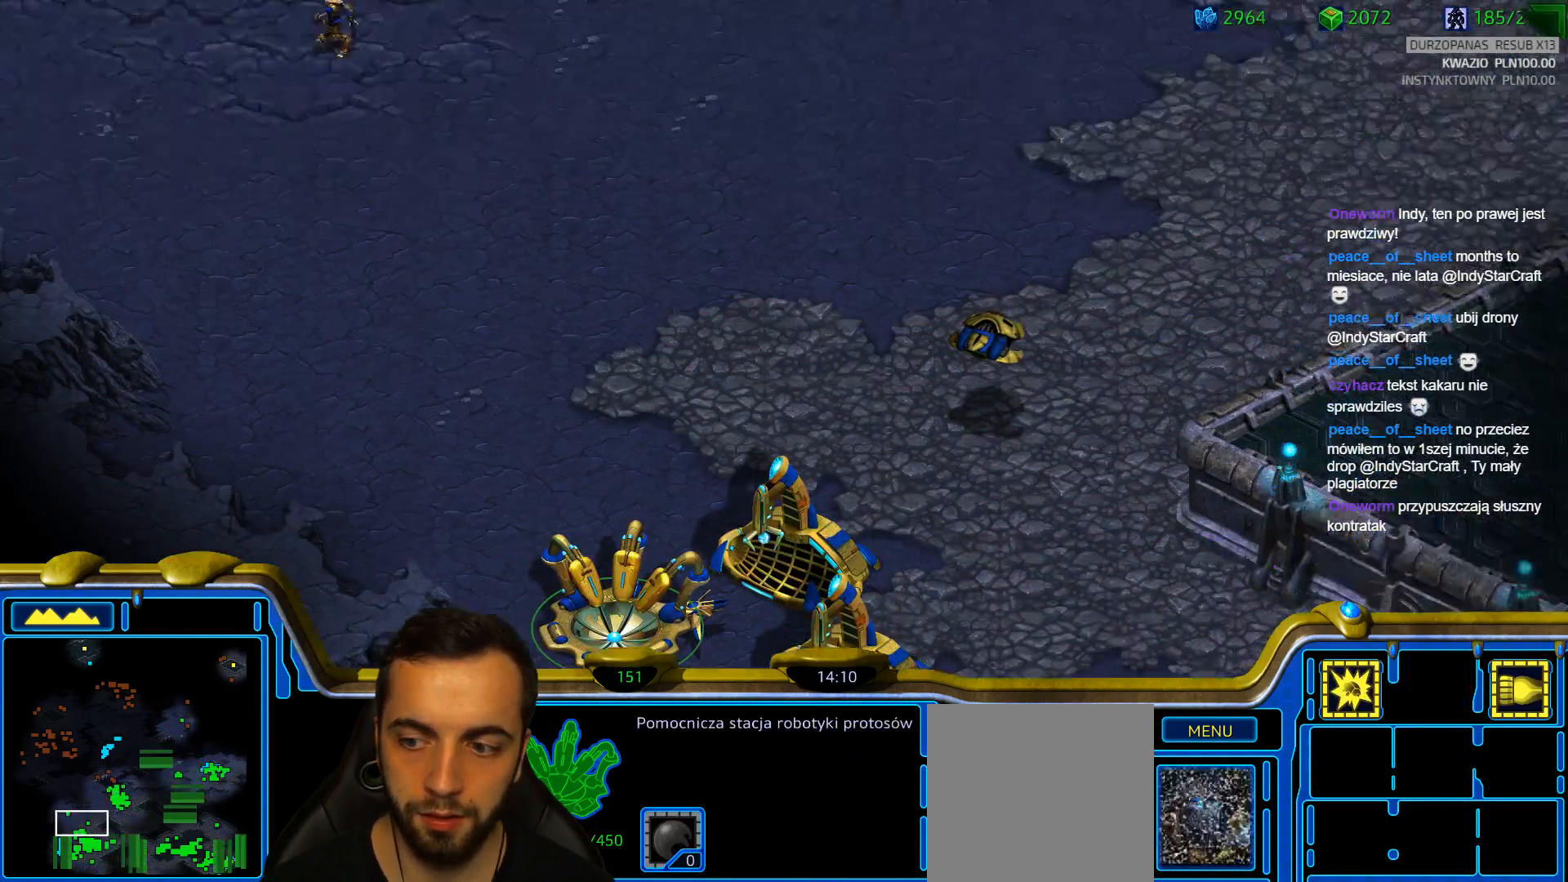
Gameplay with keyboard; each line is a JSON object with the keys held at the frame after it. "events" lists presses ("down") and releases ("up") of "1", "2", "3", "4", "5", "6", "a", "alt", "b", "c", "caps_lock", "ctrl", "d", "e", "escape", "f", "f1", "f2", "f3", "f4", "g", "q", "r", "s", "shift", "super", "t", "tab", "tilde", "v", "w", "x", "y" and "z" between this image and that frame as [ms after this image, input, new state], when the widget could be followed in between. No other keys are recorded. Mouse input is not recorded.
{"keys": [], "events": []}
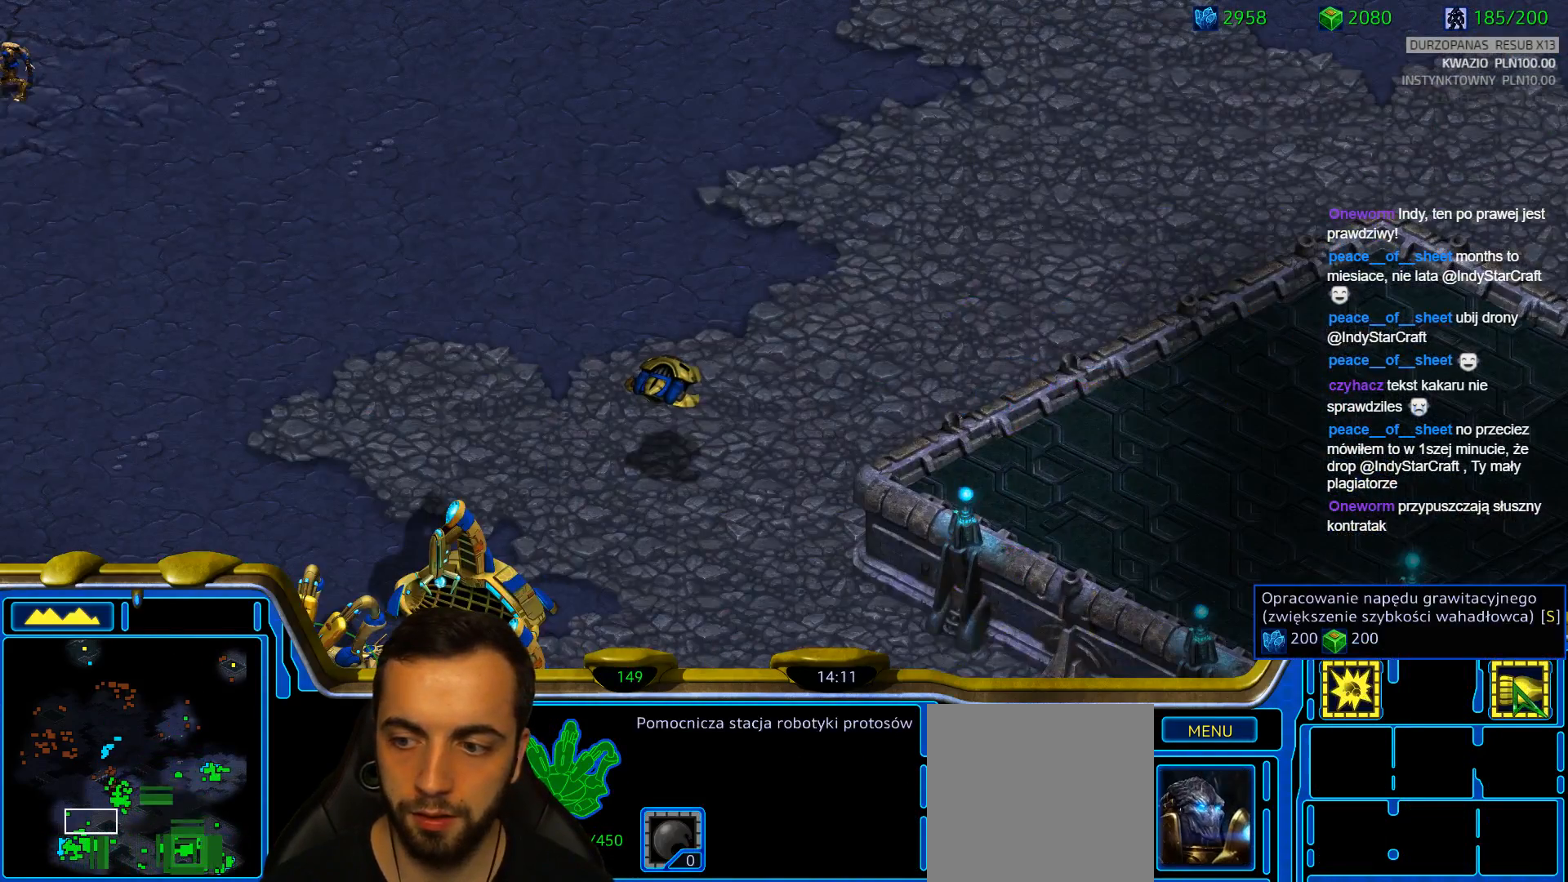
{"keys": [], "events": [[450, "s", "down"], [500, "s", "up"]]}
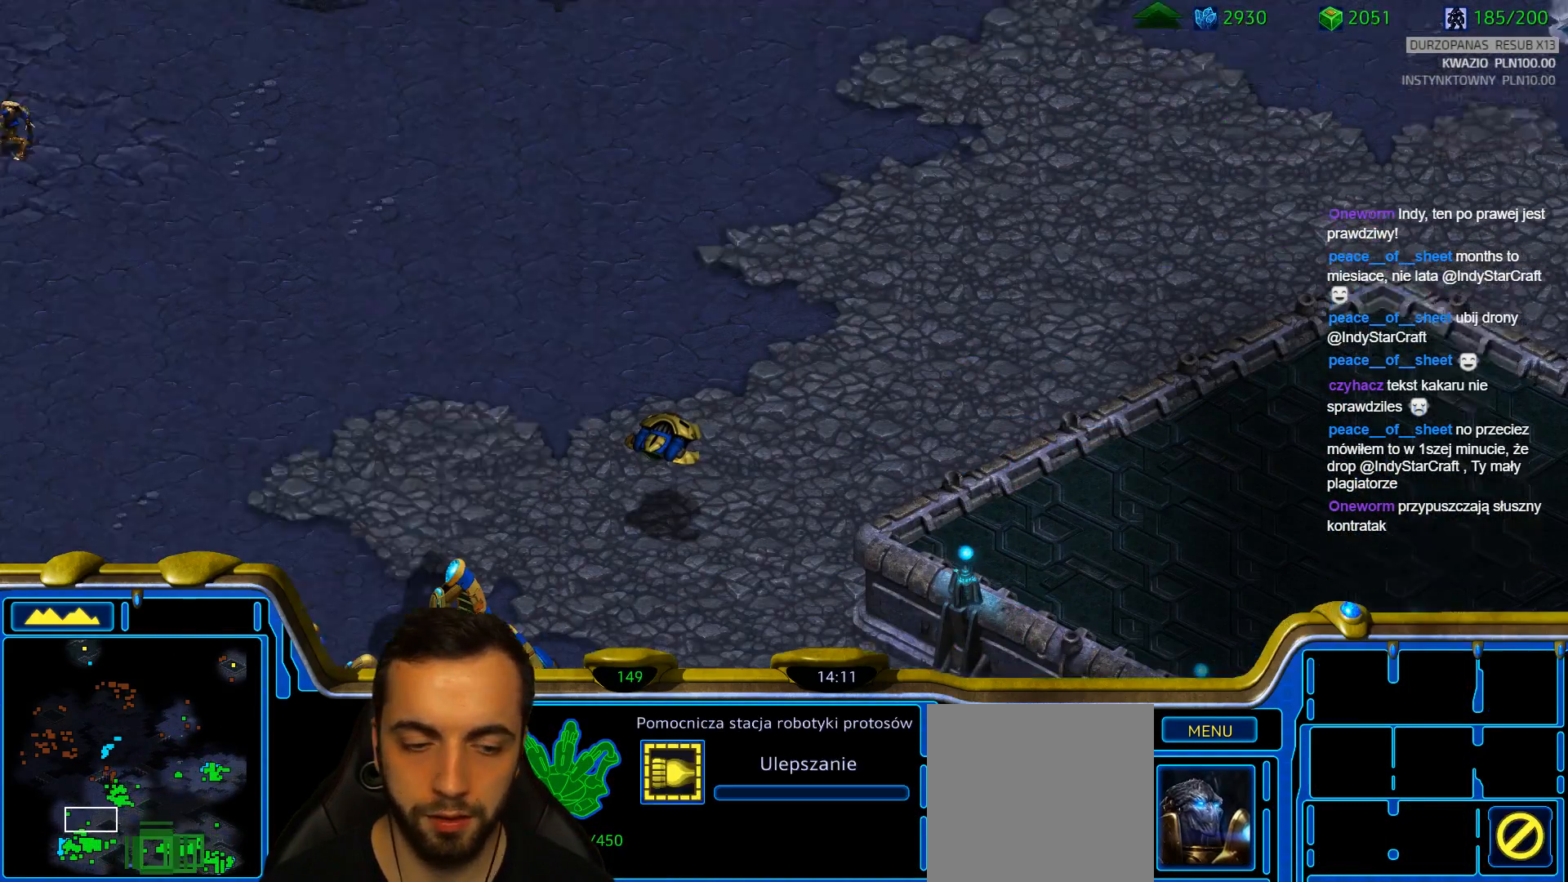
{"keys": ["1"]}
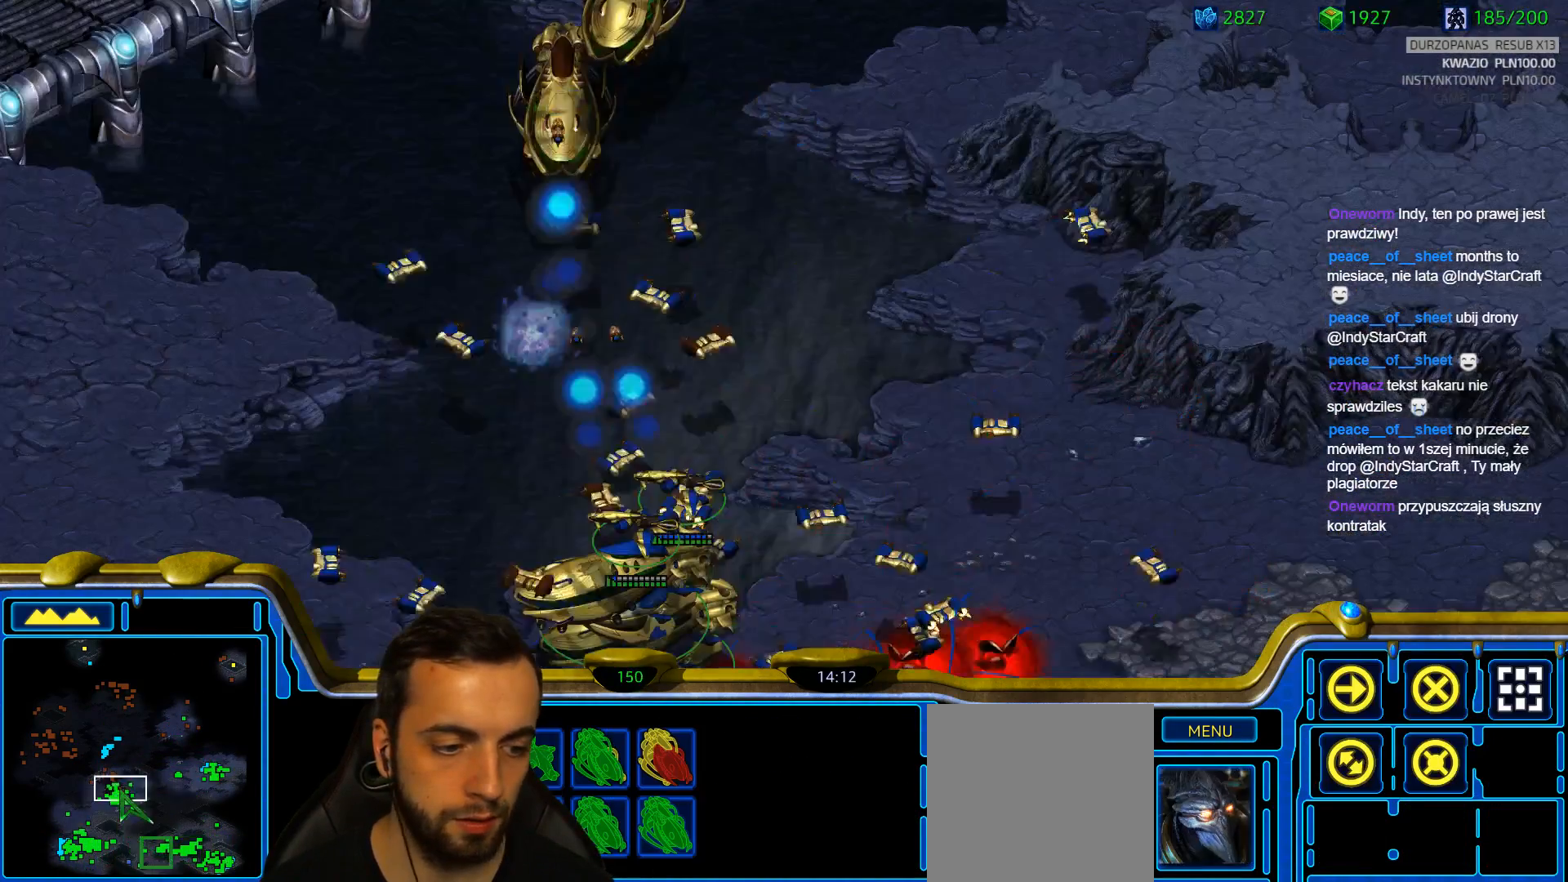
{"keys": ["2"], "events": [[17, "1", "up"], [300, "a", "down"], [383, "a", "up"], [433, "2", "down"]]}
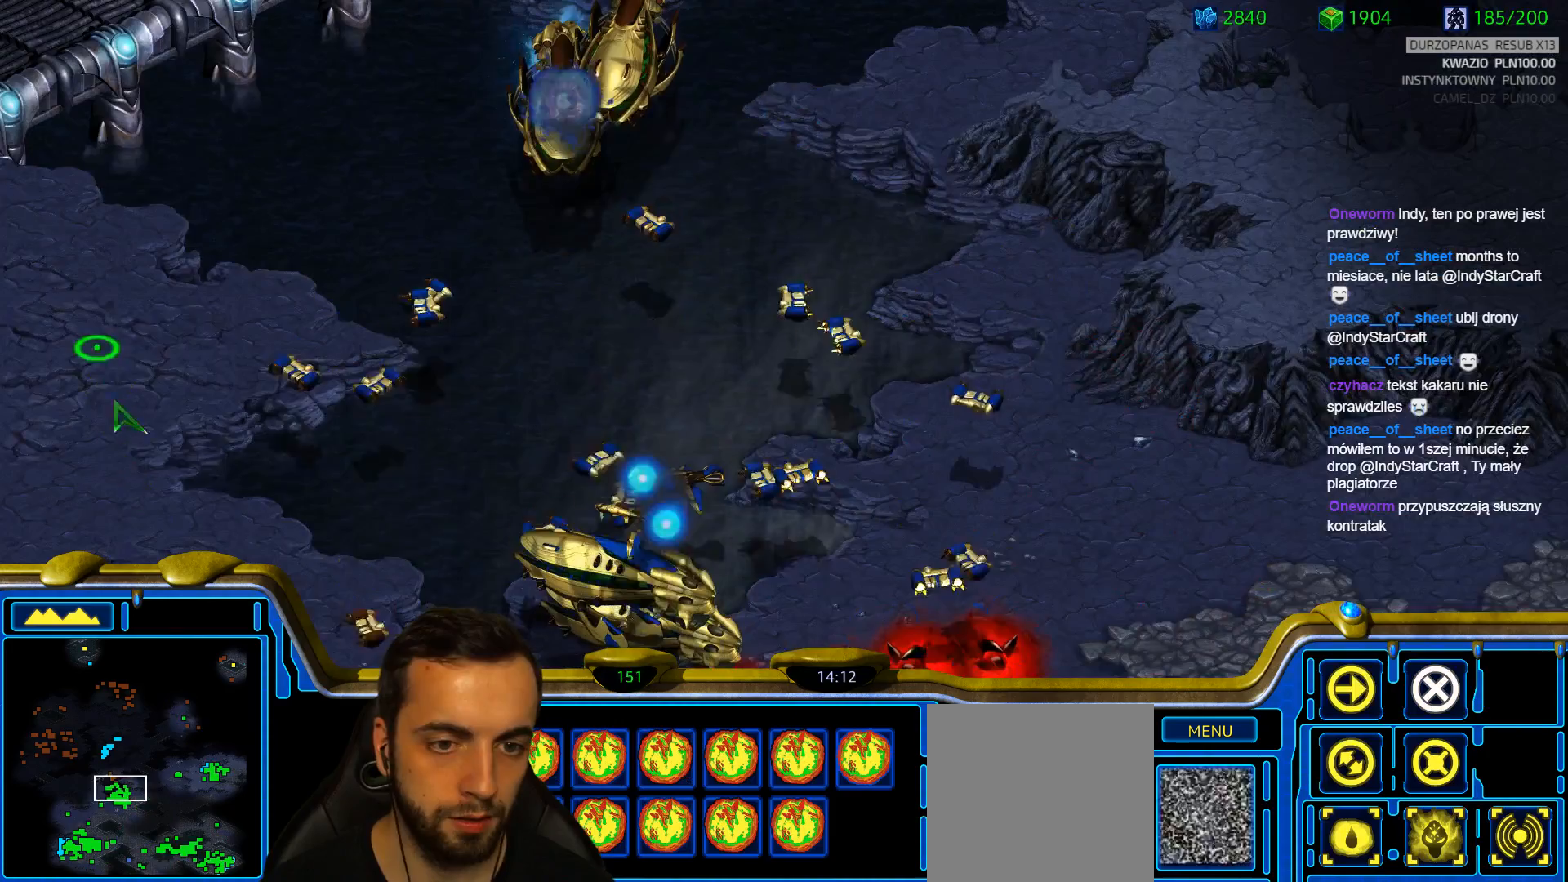
{"keys": [], "events": [[33, "a", "down"], [67, "2", "up"], [117, "a", "up"], [167, "3", "down"], [217, "a", "down"], [267, "3", "up"], [300, "a", "up"]]}
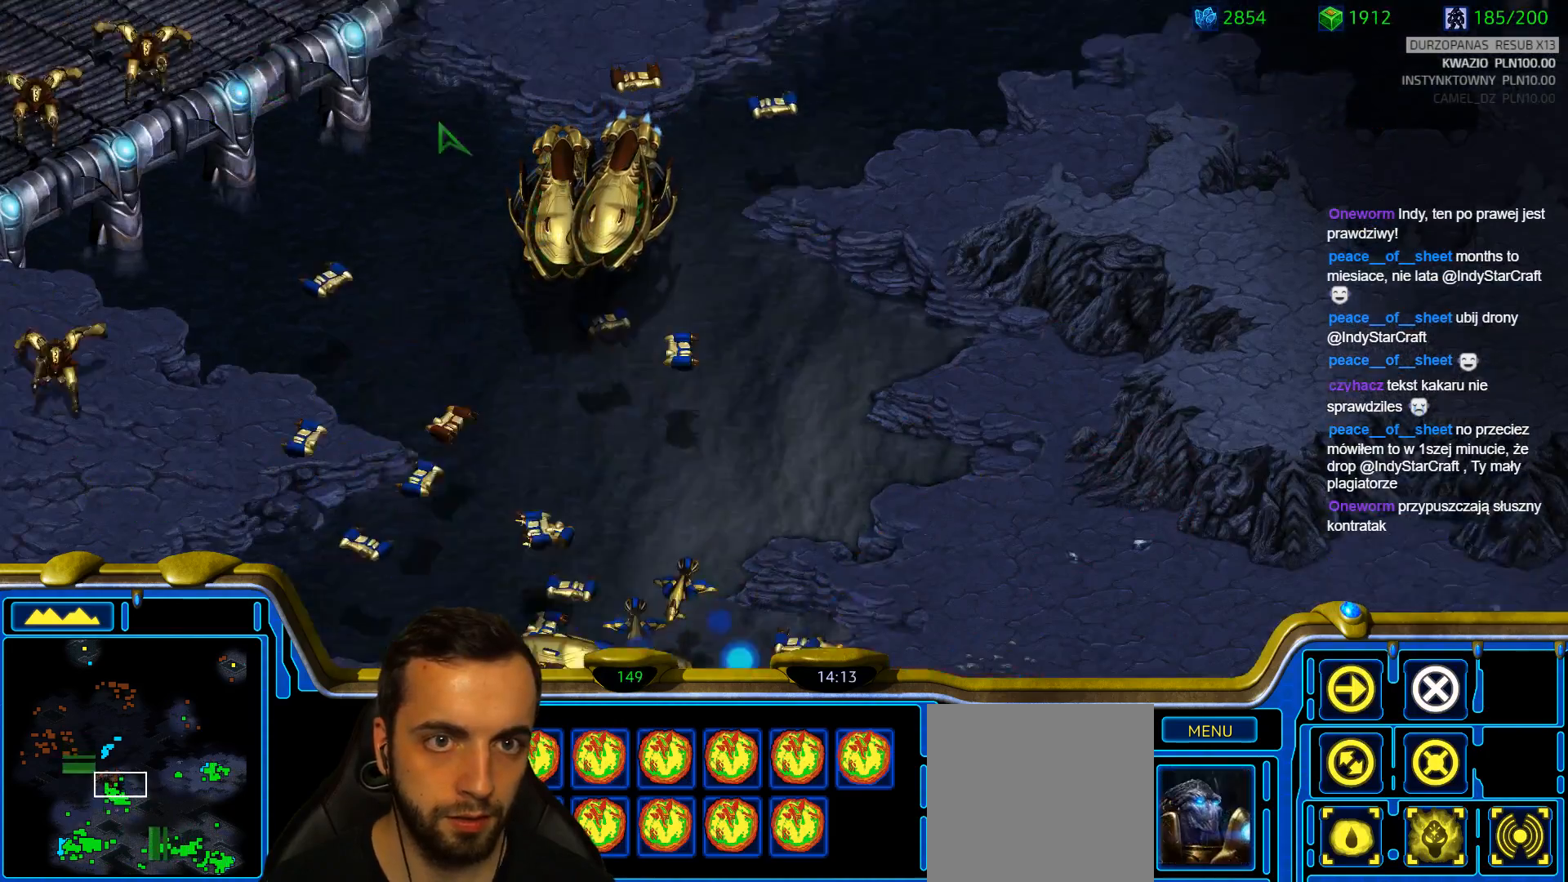
{"keys": [], "events": []}
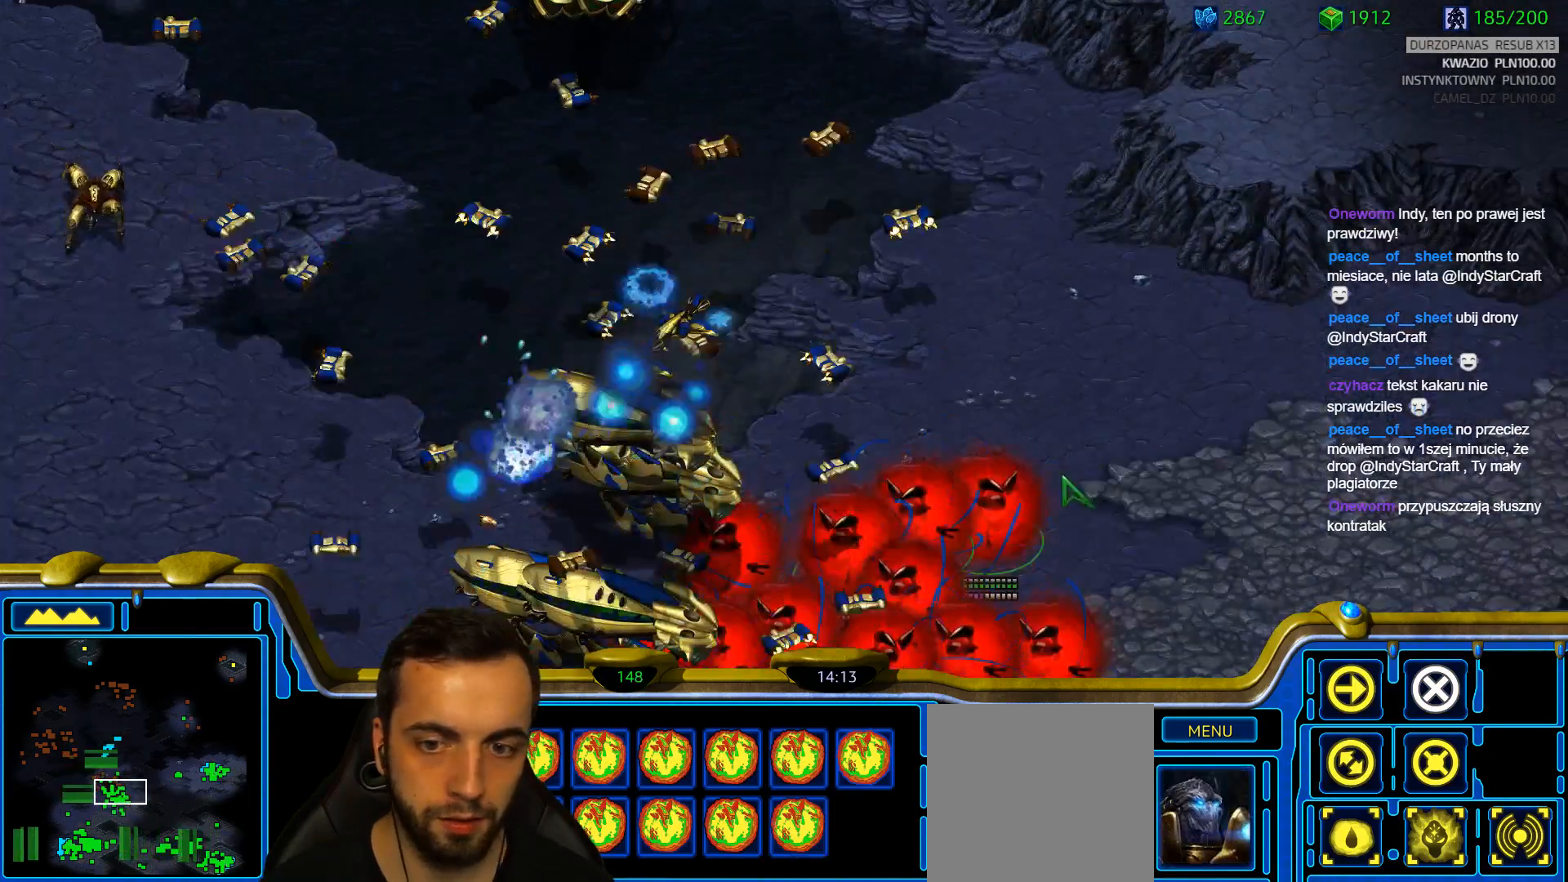
{"keys": [], "events": []}
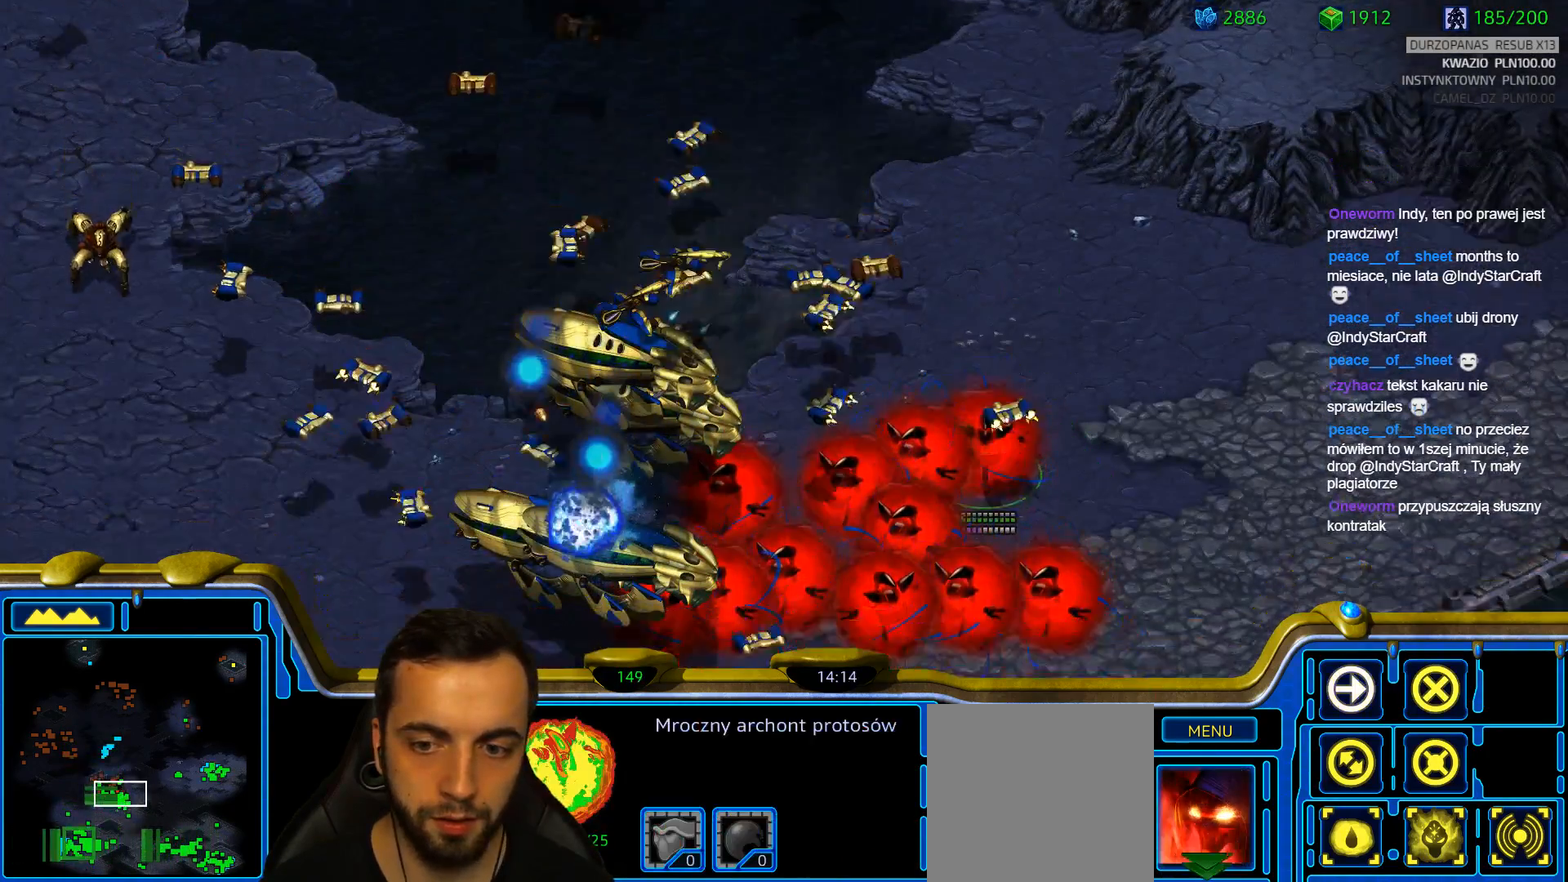
{"keys": [], "events": []}
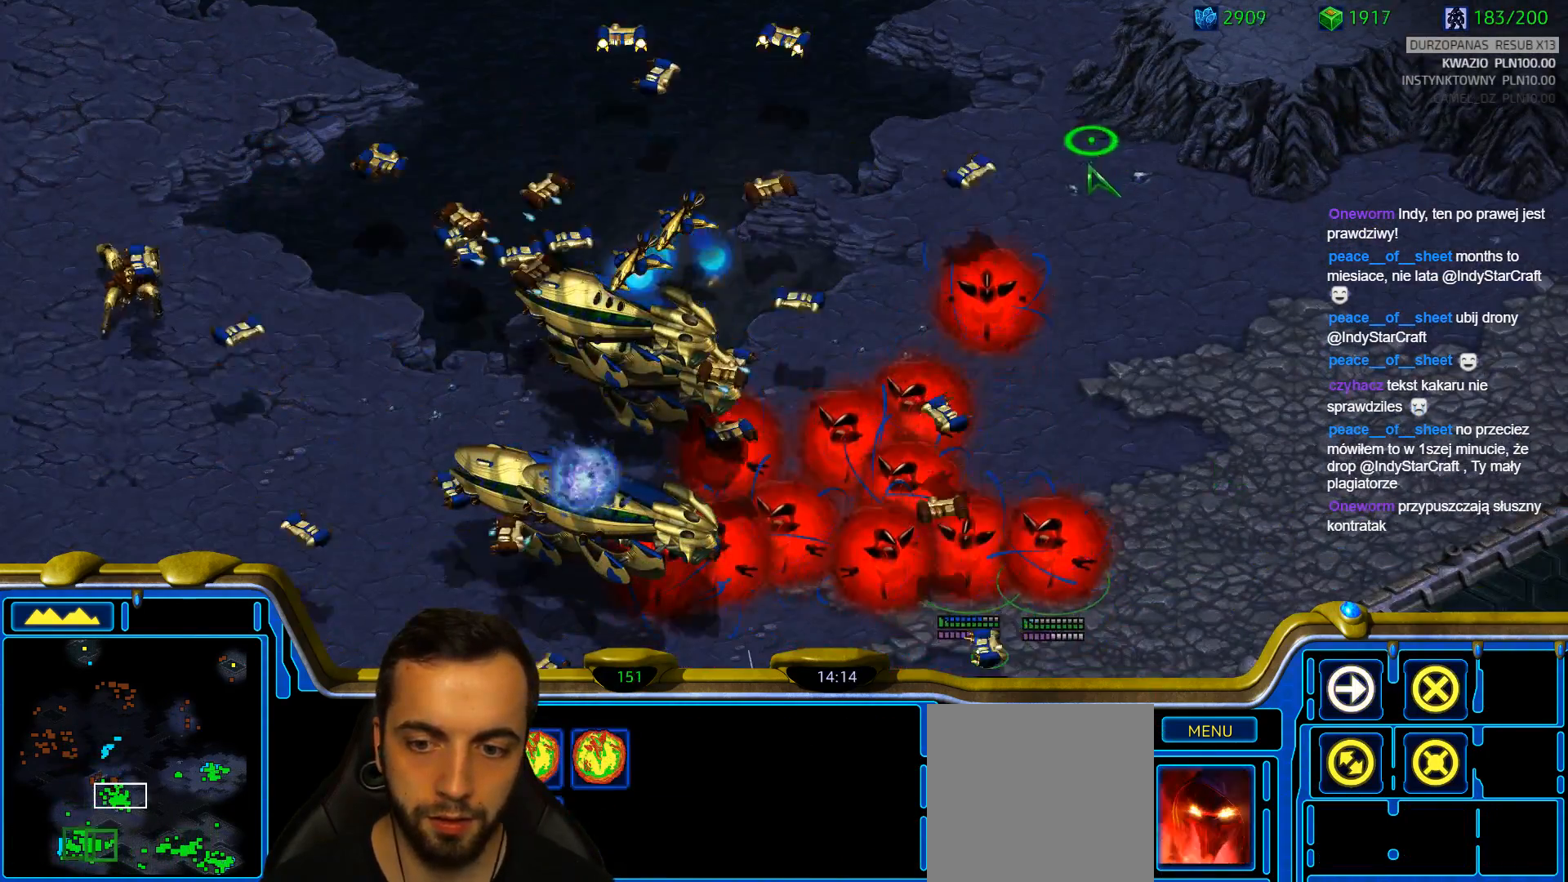
{"keys": [], "events": []}
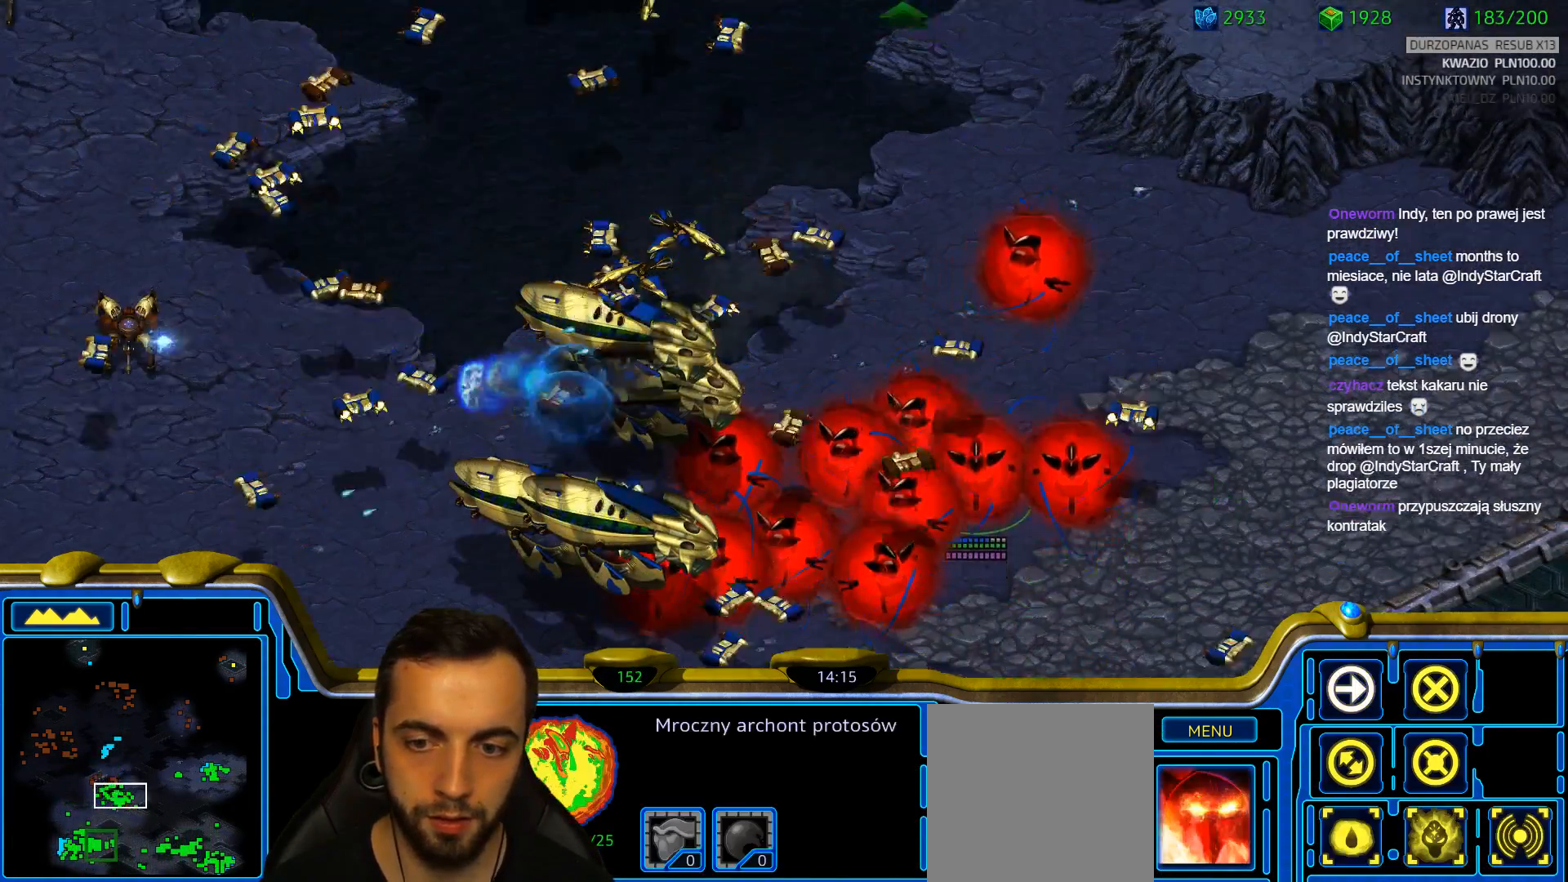
{"keys": [], "events": [[300, "c", "down"], [383, "c", "up"]]}
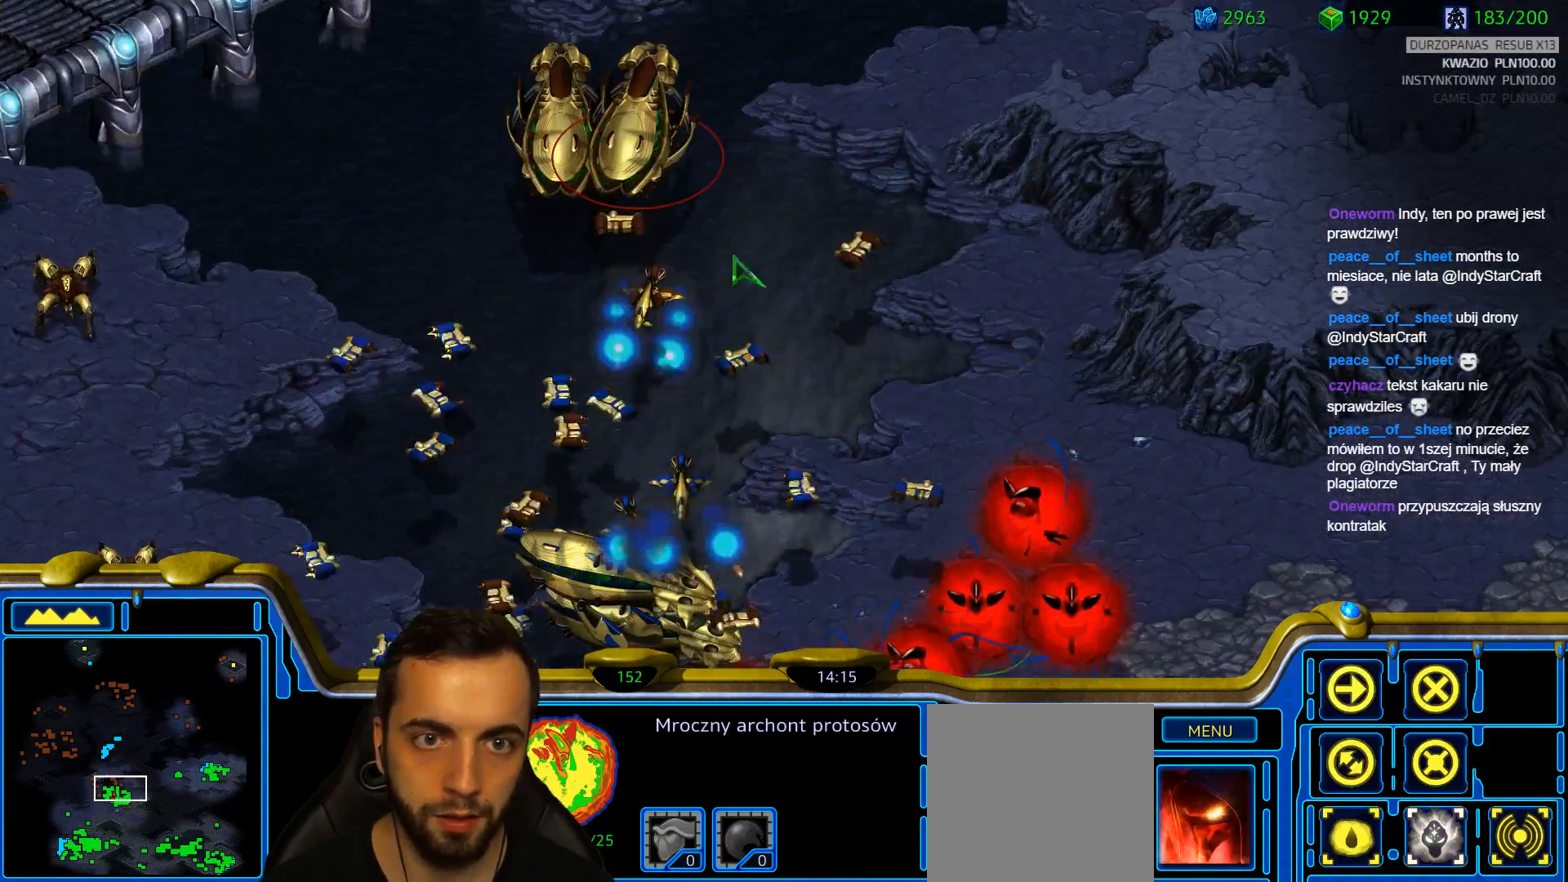
{"keys": [], "events": []}
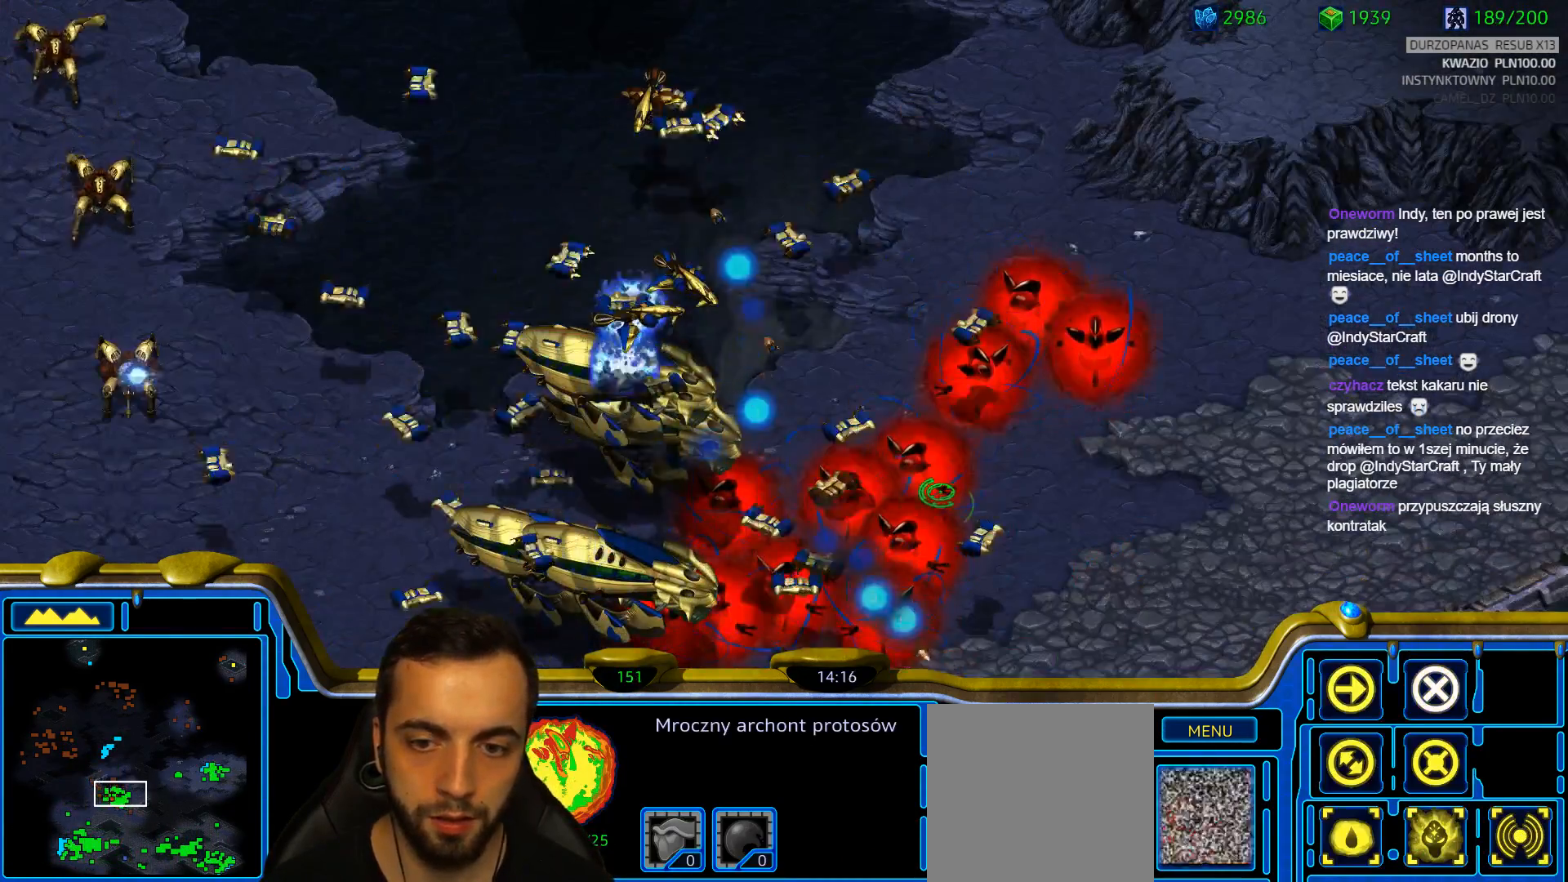
{"keys": [], "events": []}
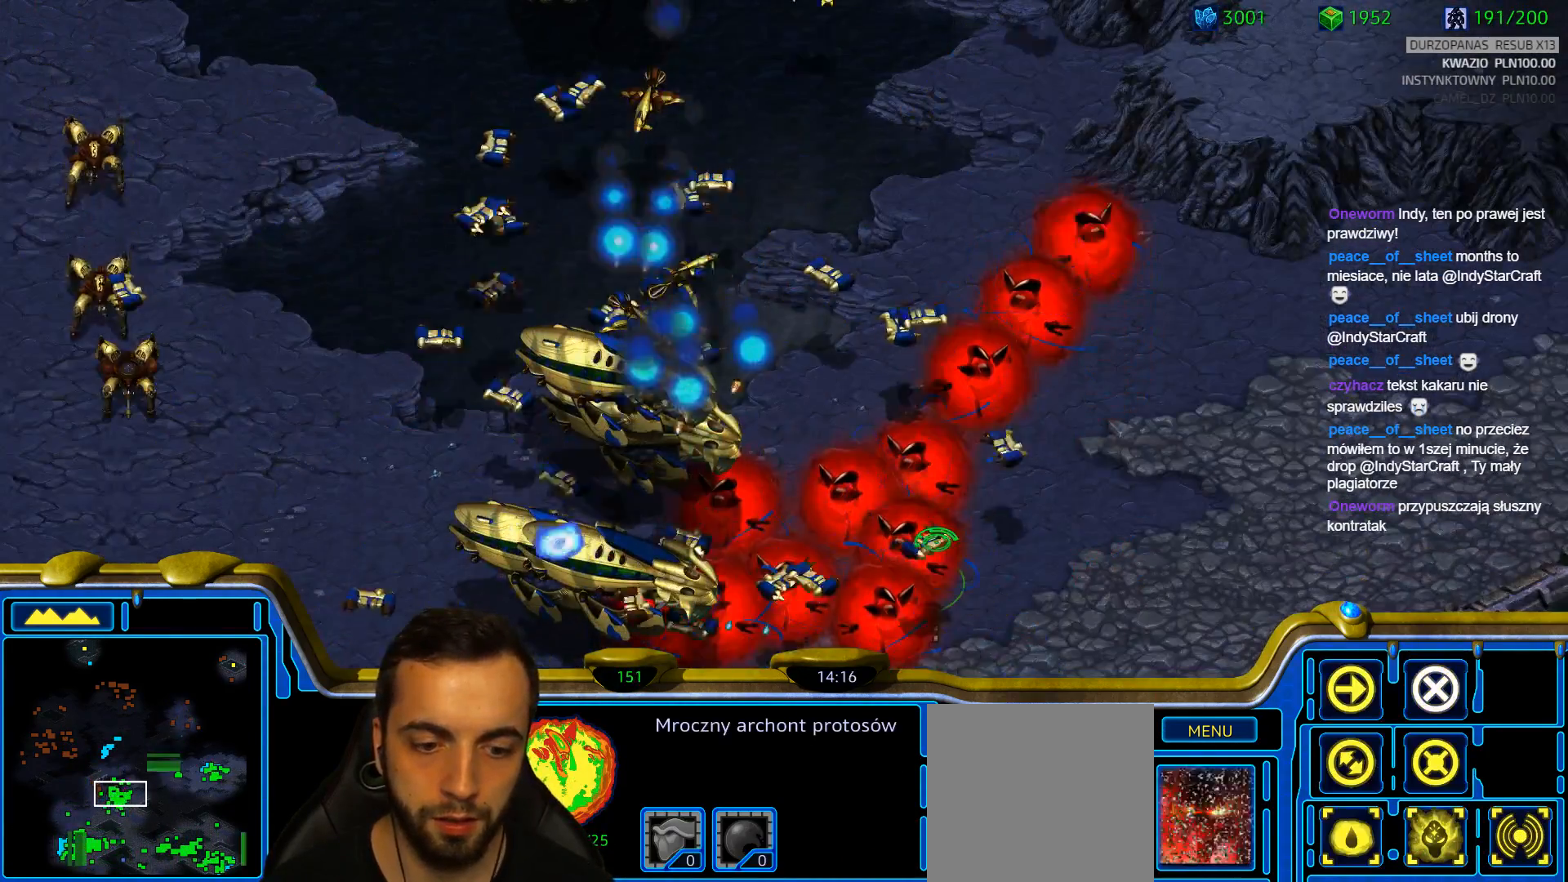
{"keys": ["c"], "events": [[433, "c", "down"]]}
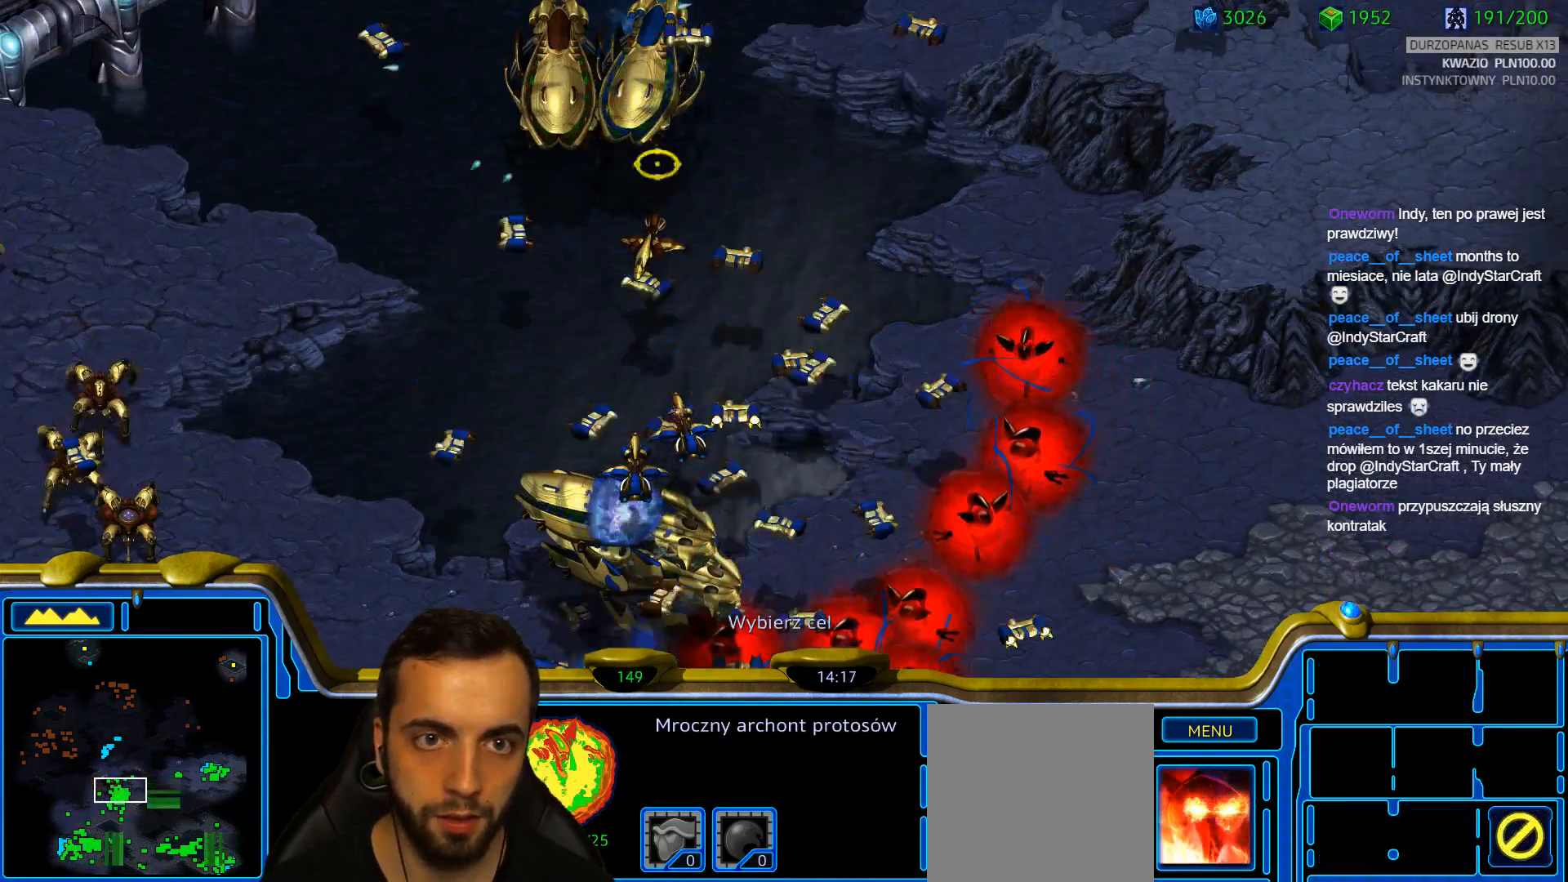
{"keys": [], "events": [[67, "c", "up"]]}
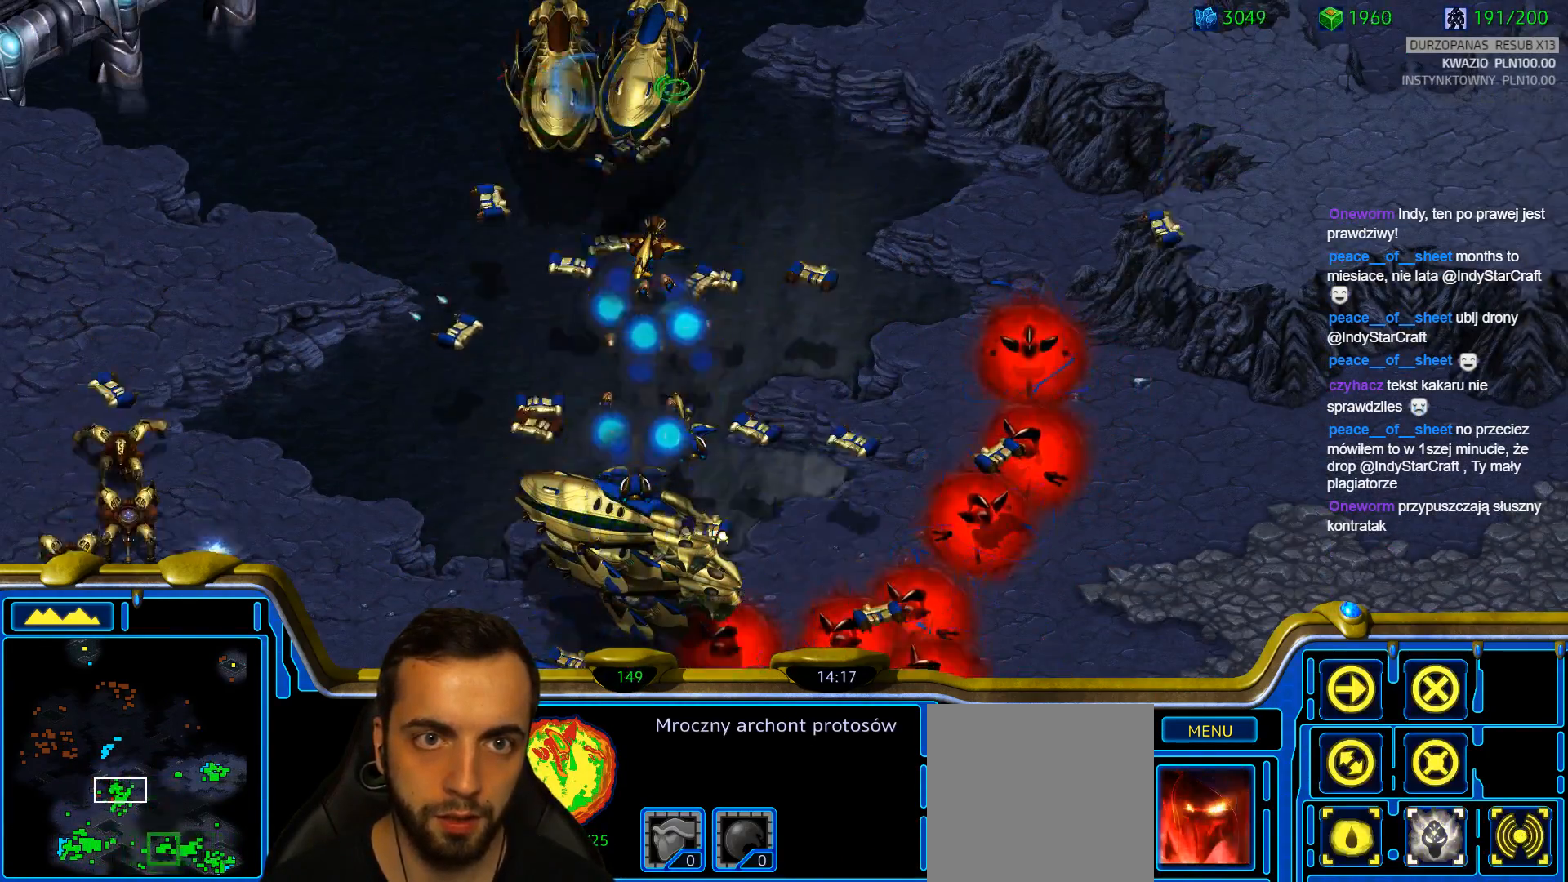
{"keys": [], "events": [[33, "ctrl", "down"], [283, "ctrl", "up"]]}
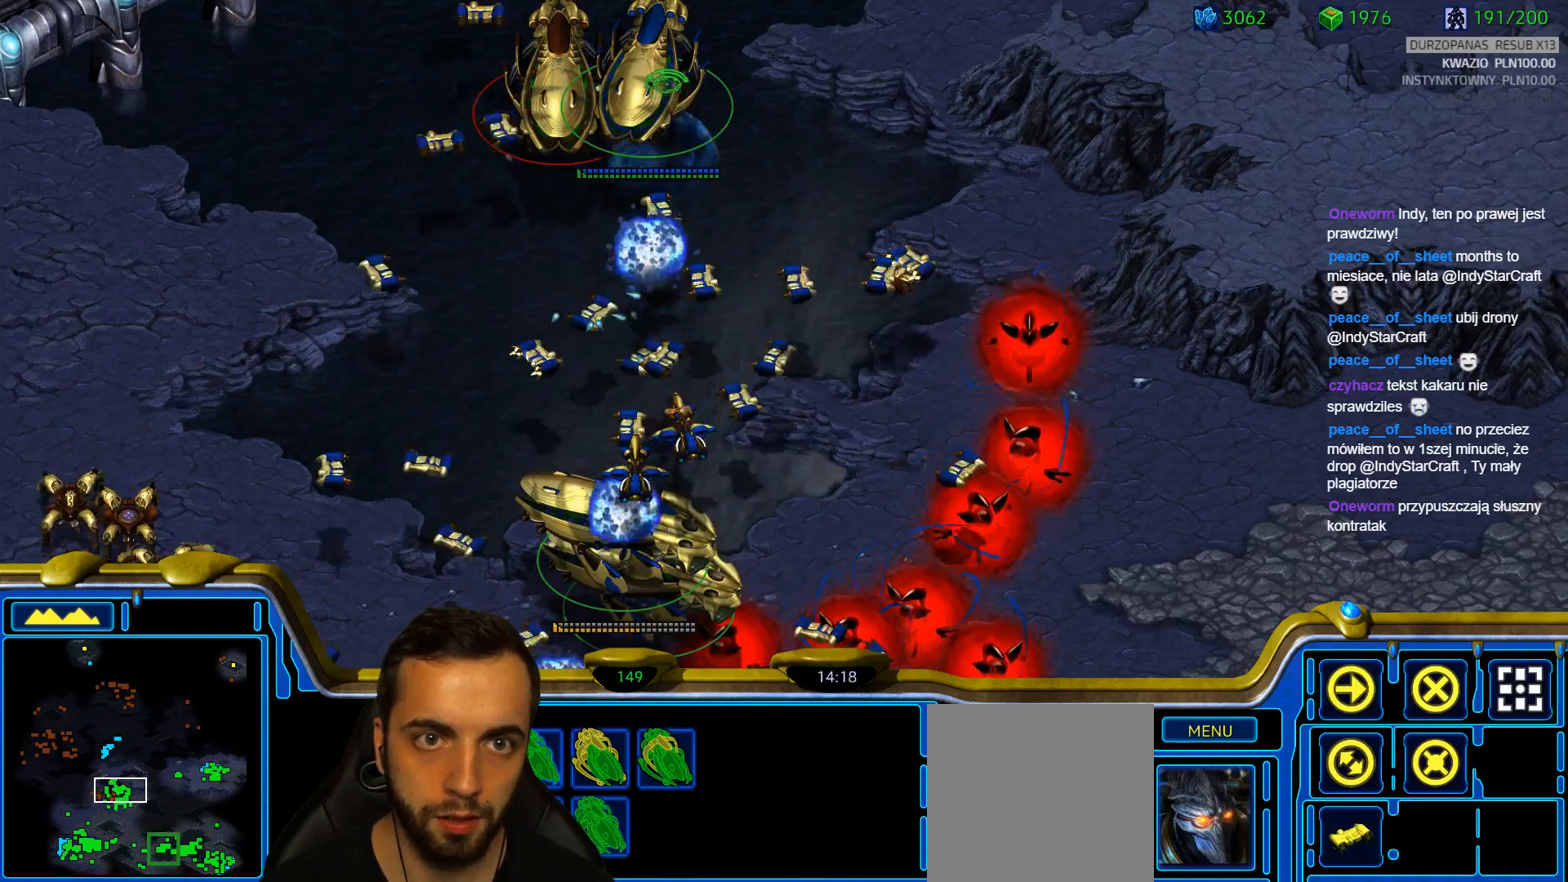
{"keys": ["ctrl"], "events": [[383, "ctrl", "down"]]}
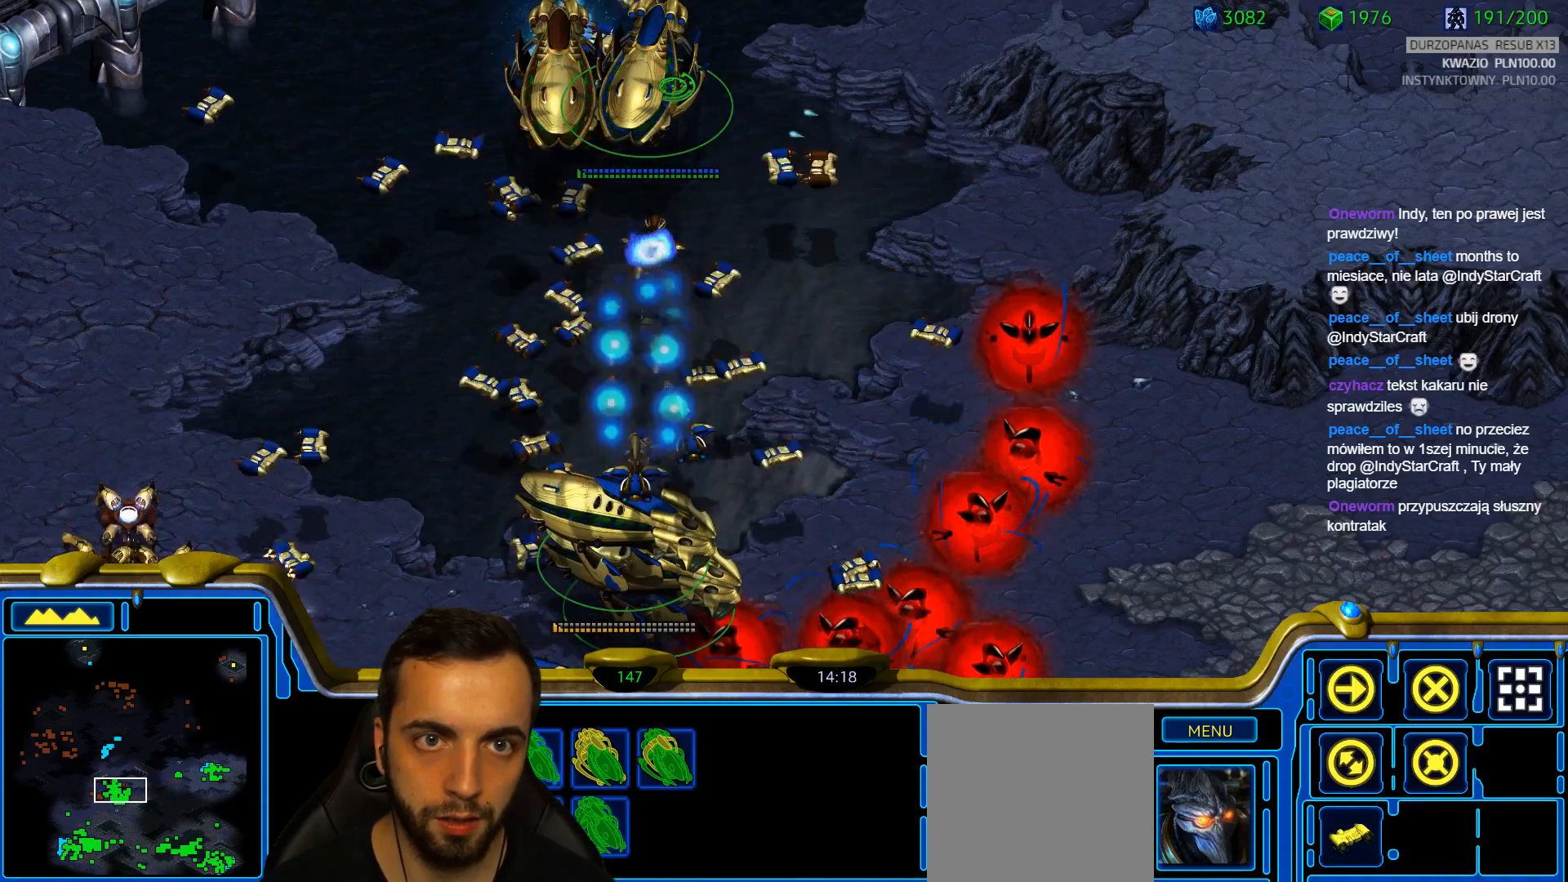
{"keys": ["ctrl"], "events": []}
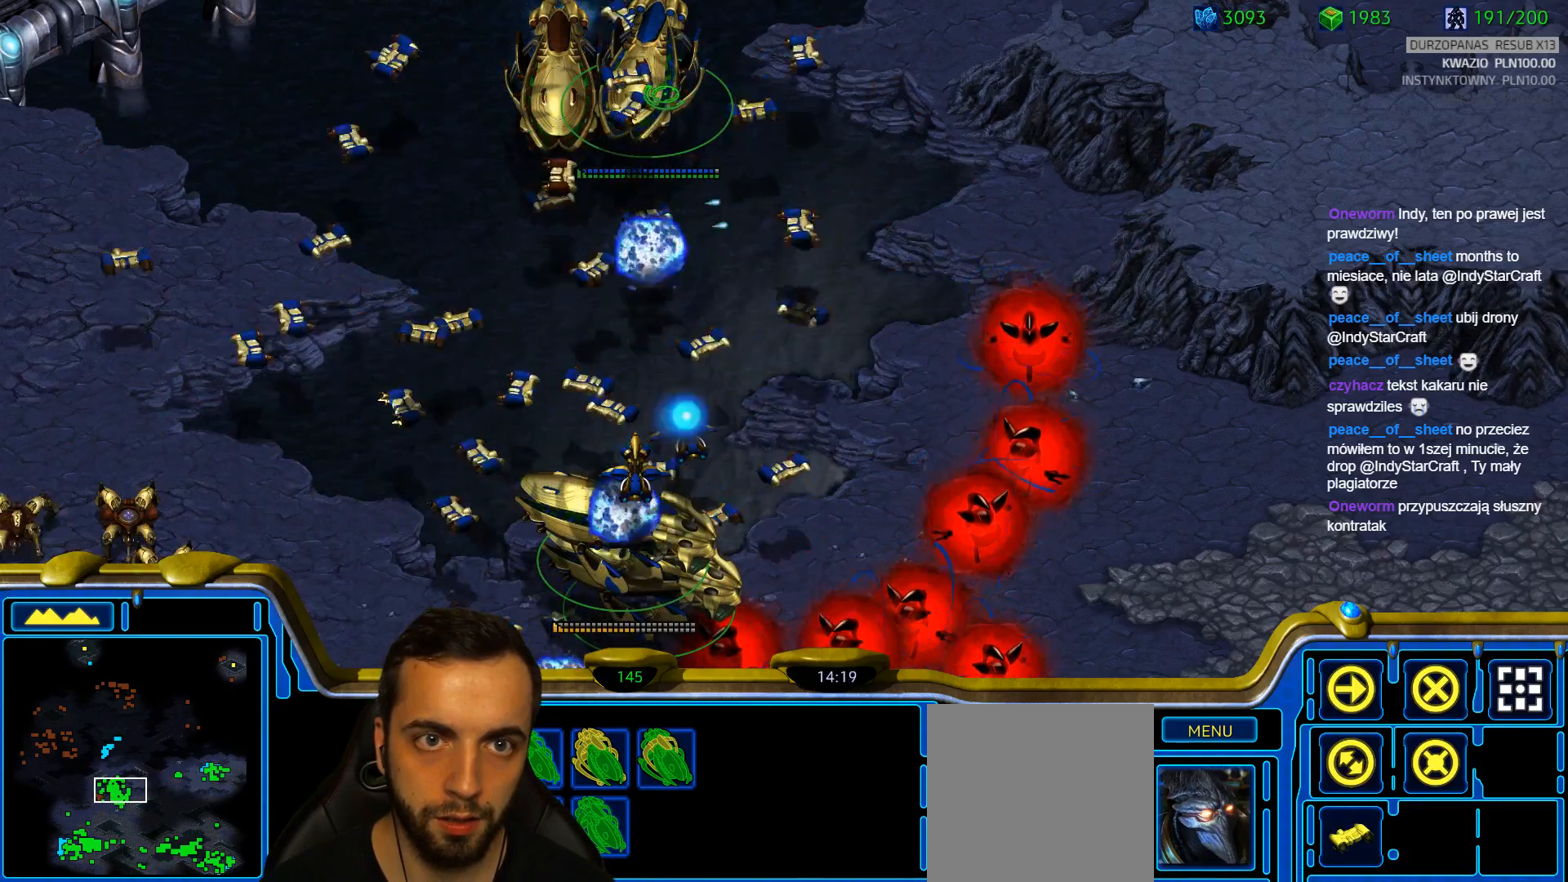
{"keys": [], "events": [[133, "ctrl", "up"]]}
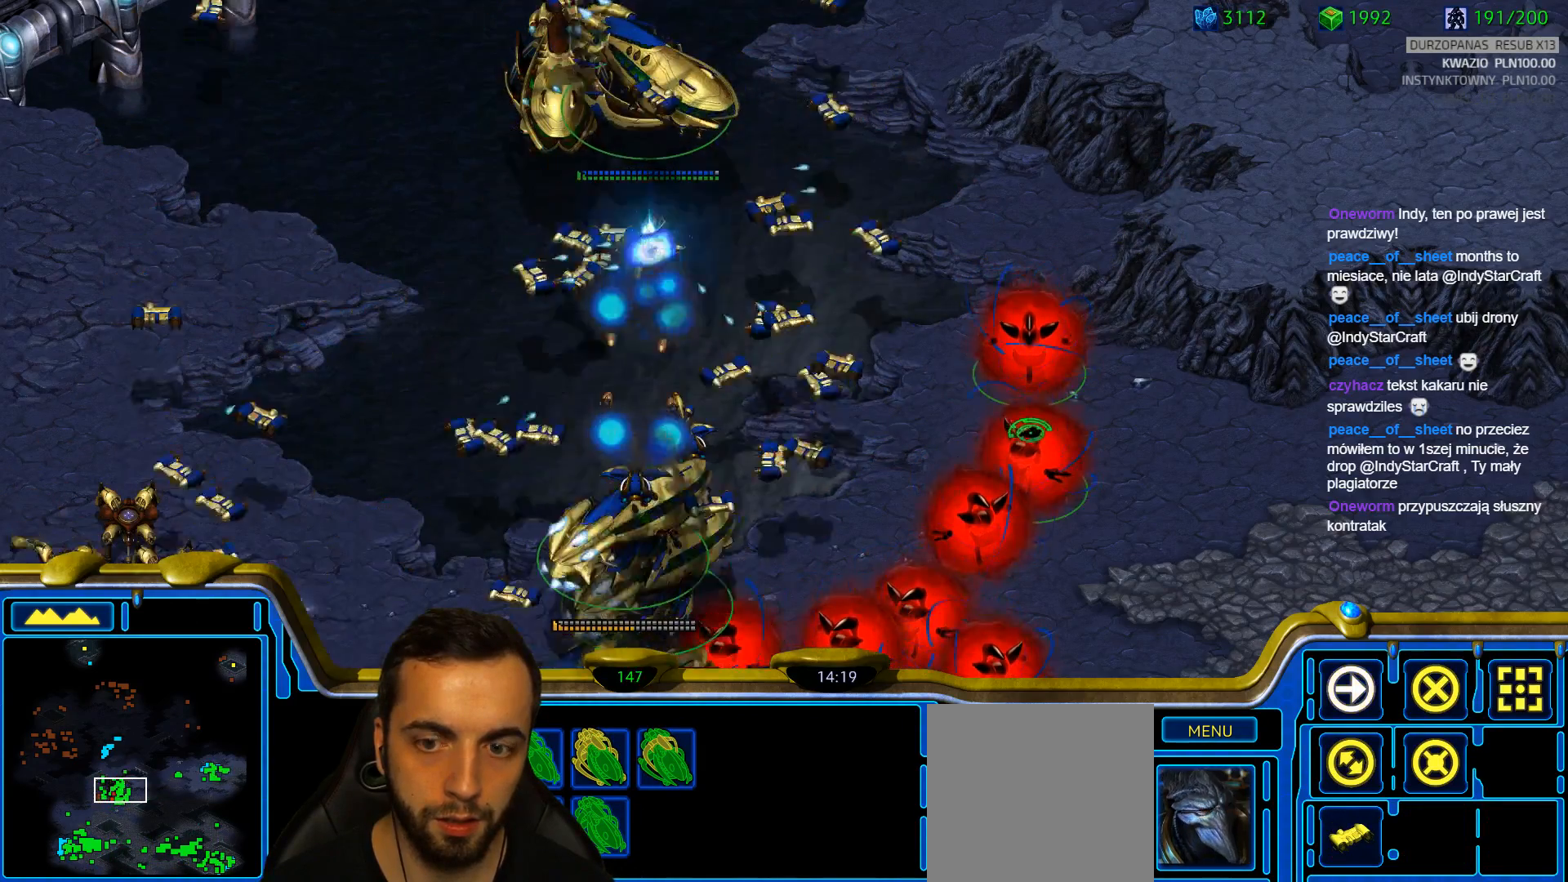
{"keys": [], "events": []}
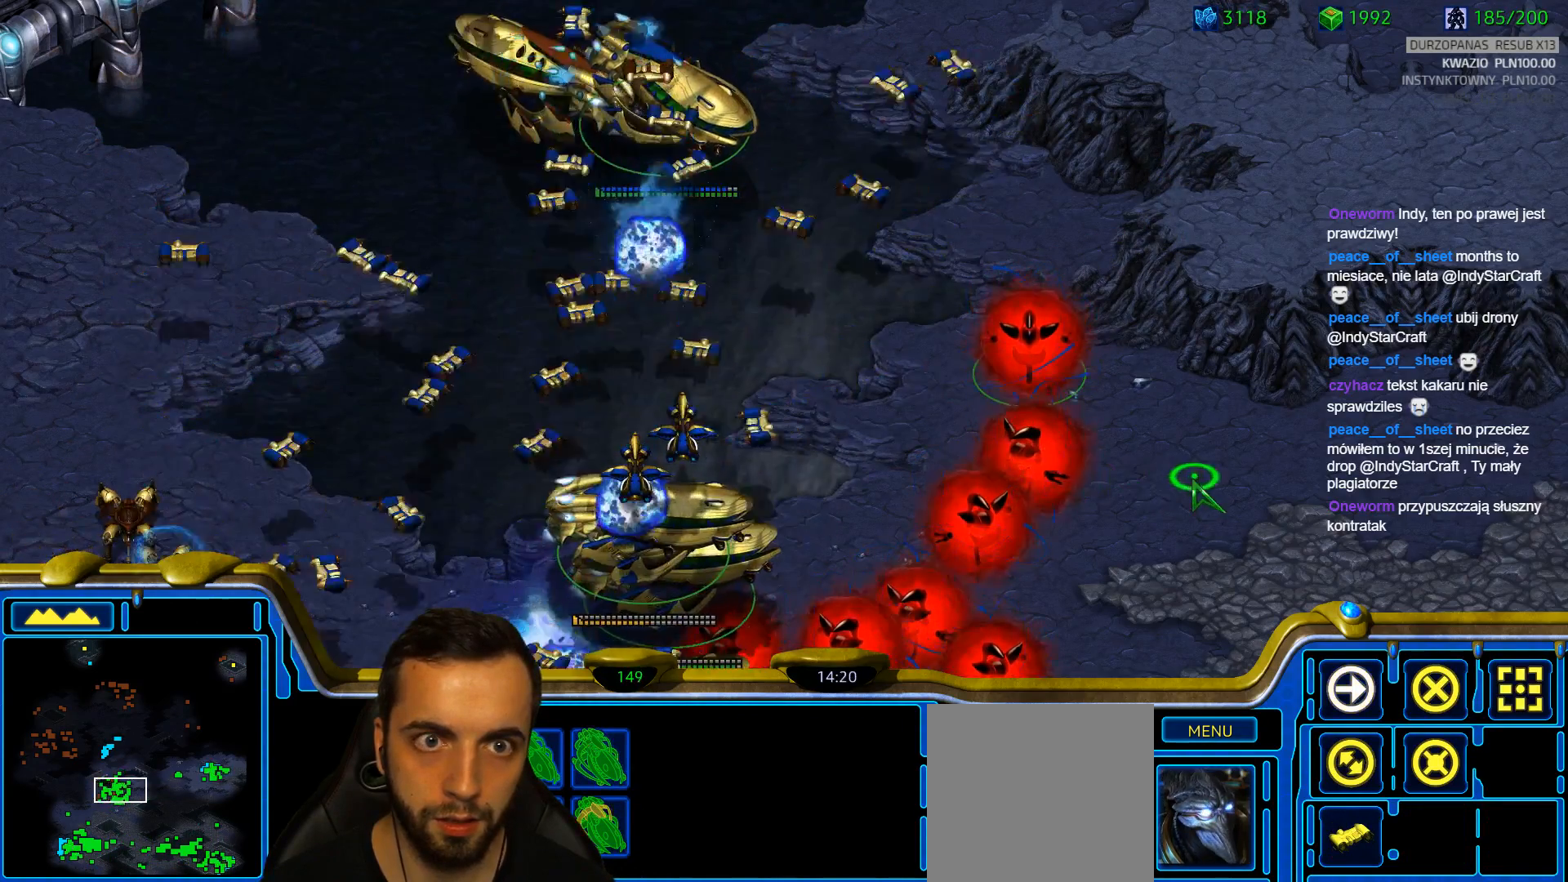
{"keys": [], "events": []}
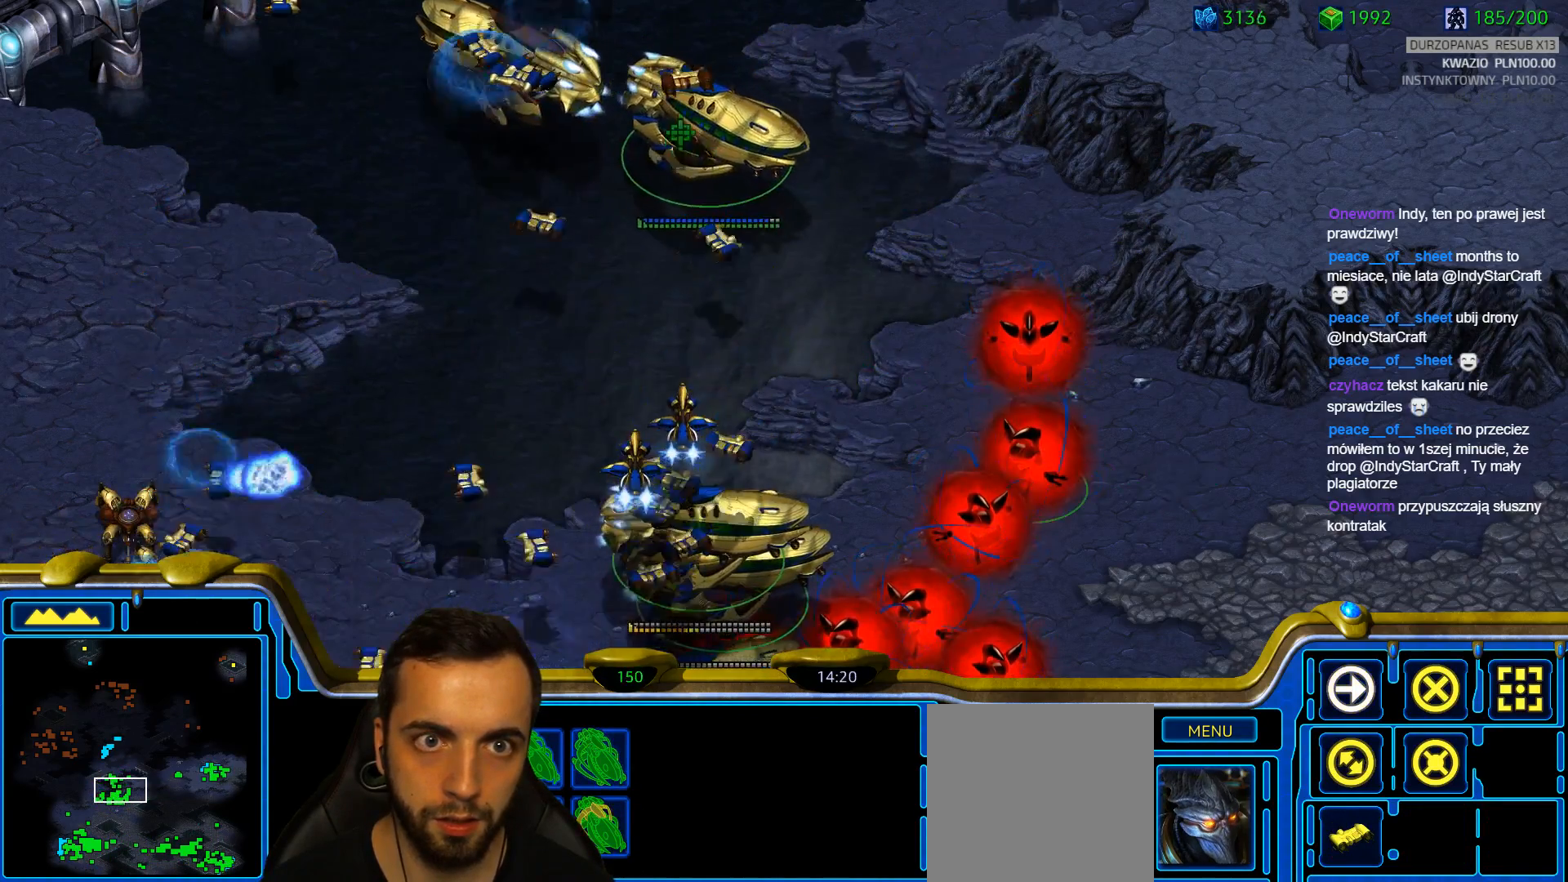
{"keys": [], "events": []}
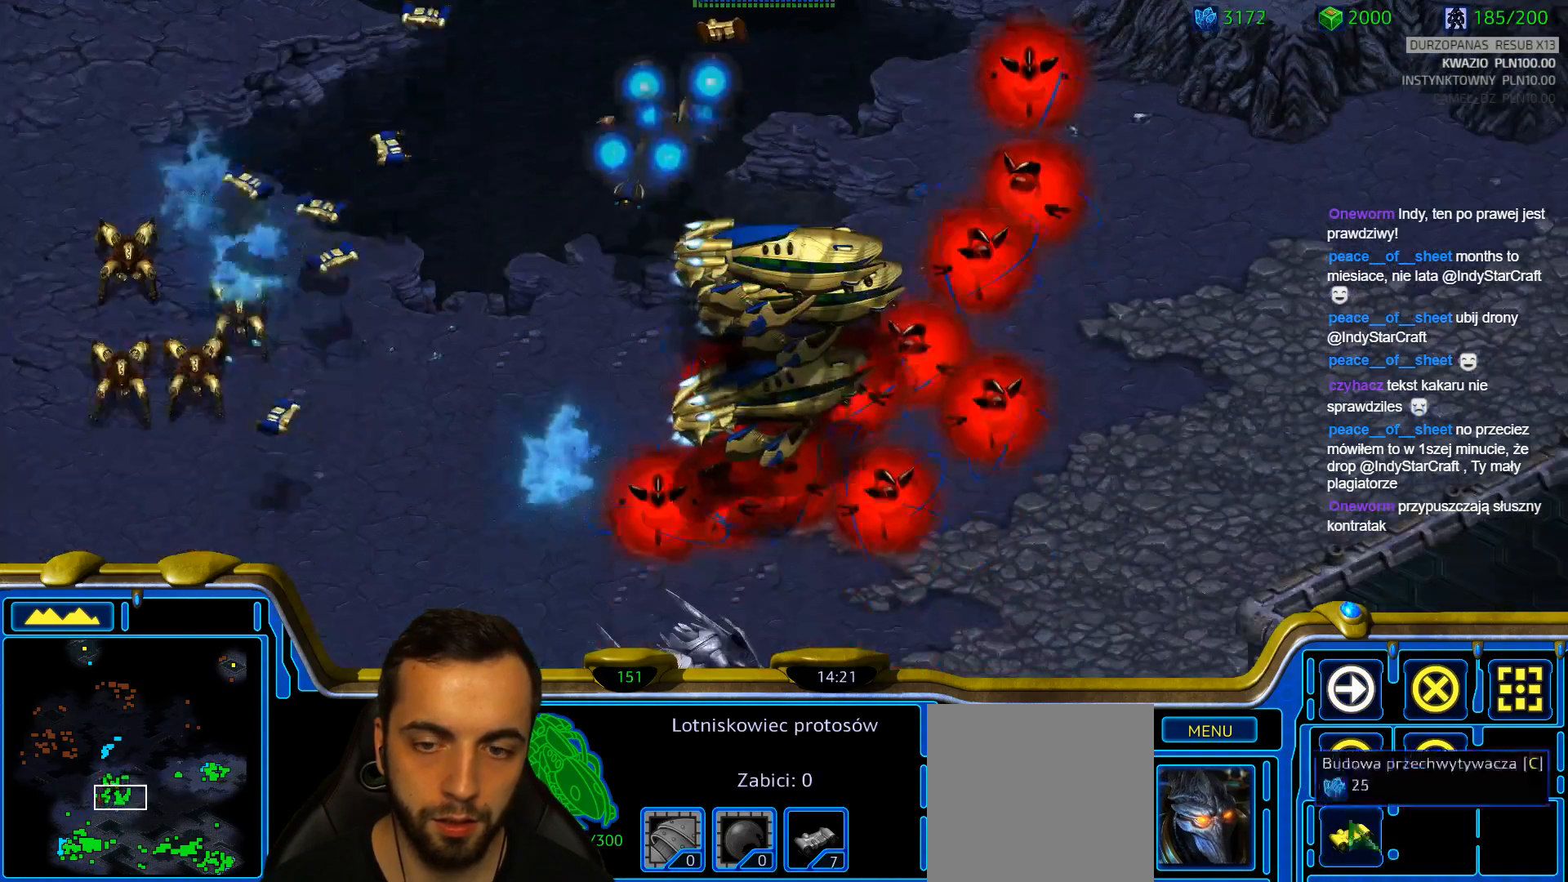
{"keys": [], "events": []}
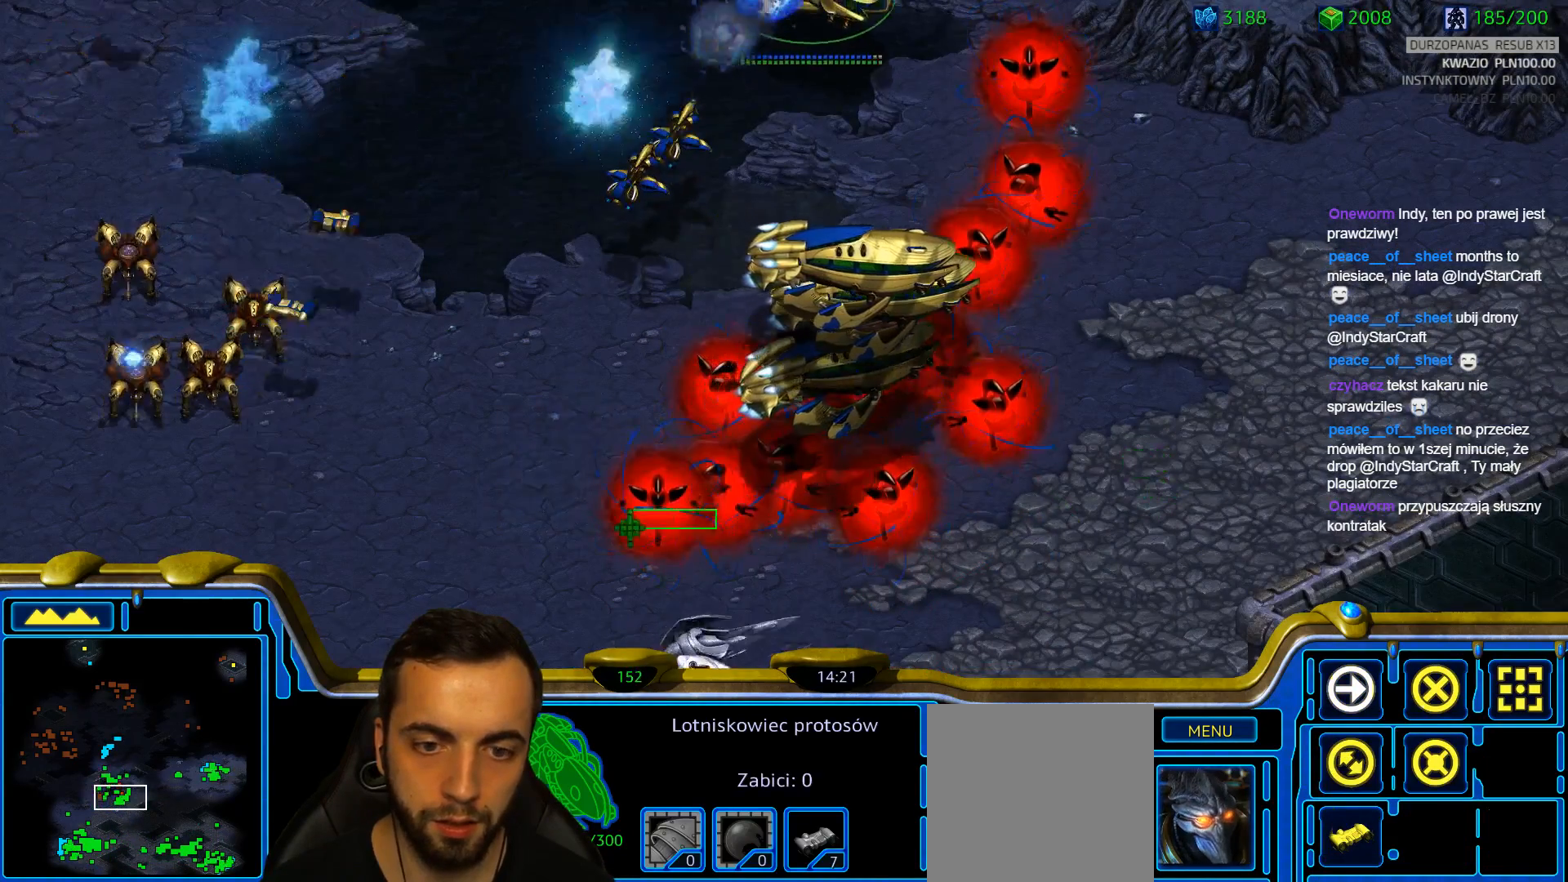
{"keys": [], "events": []}
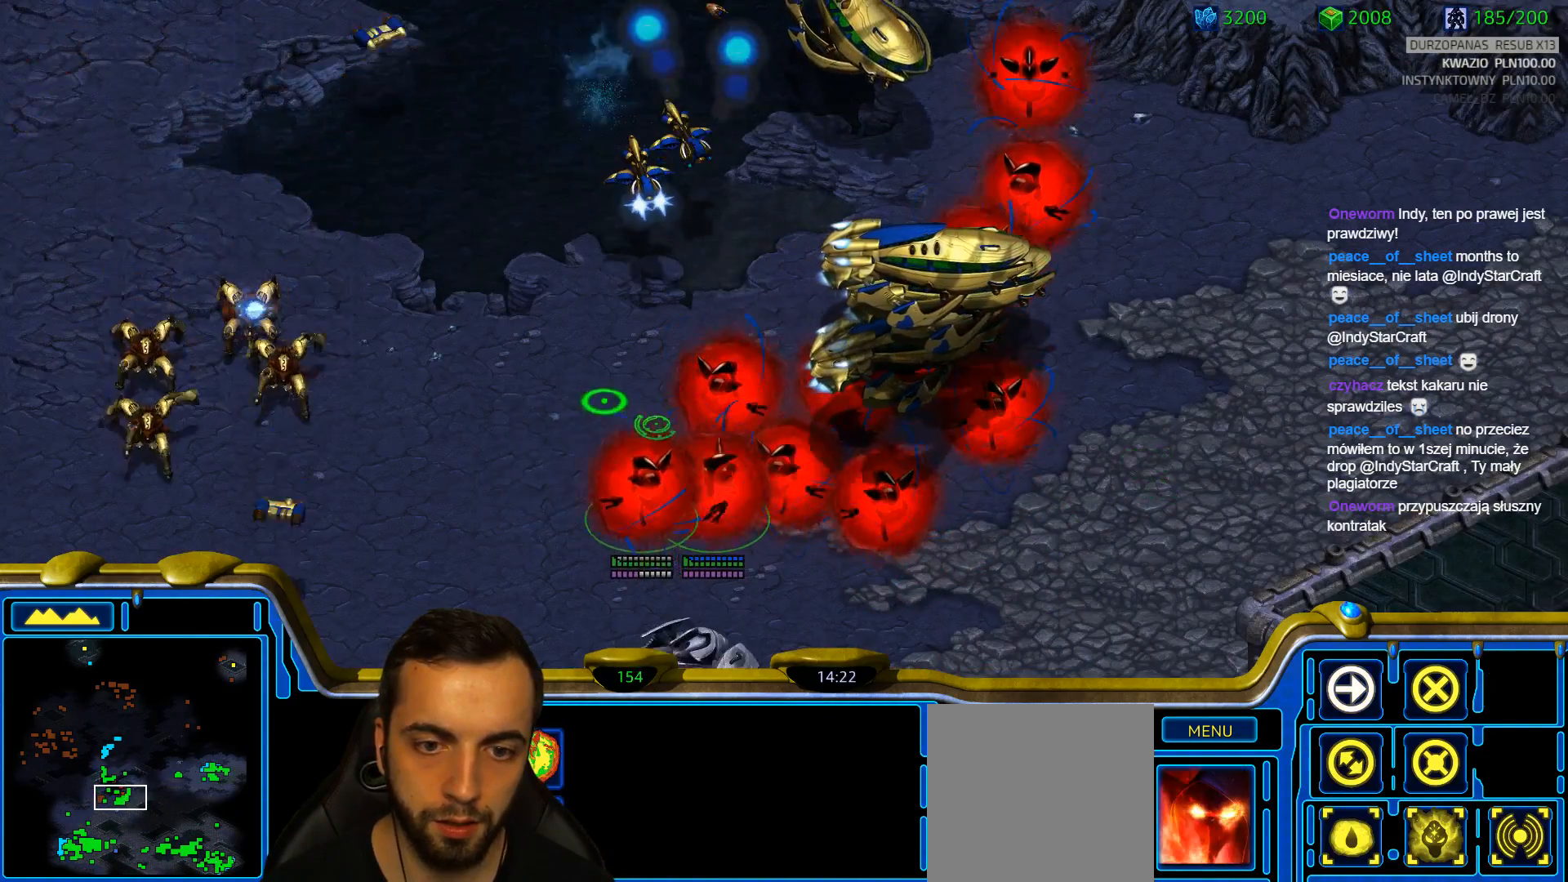
{"keys": [], "events": []}
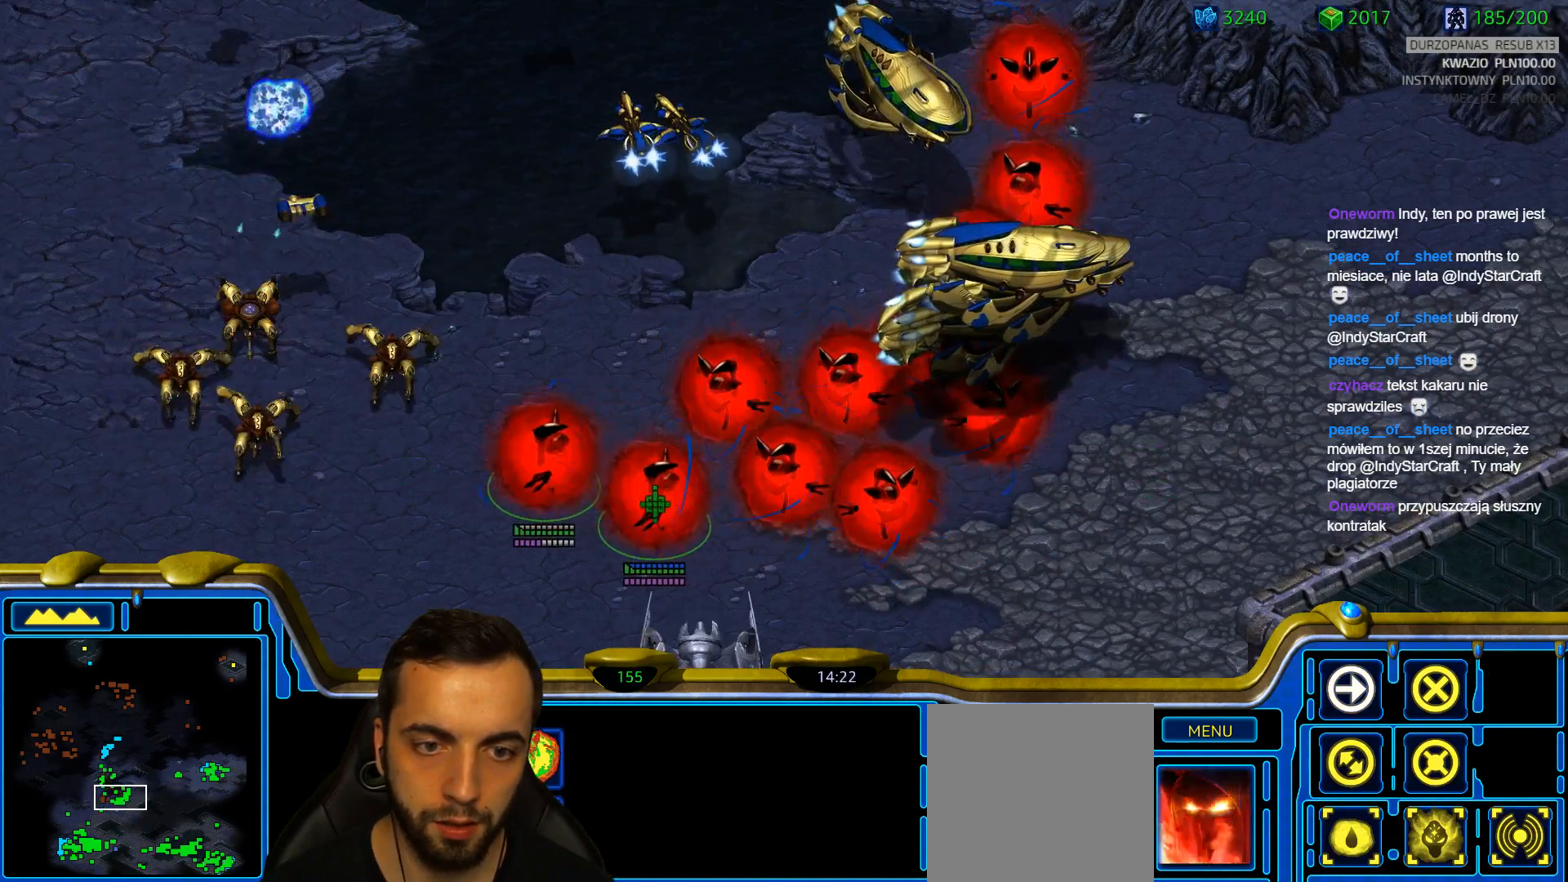
{"keys": [], "events": []}
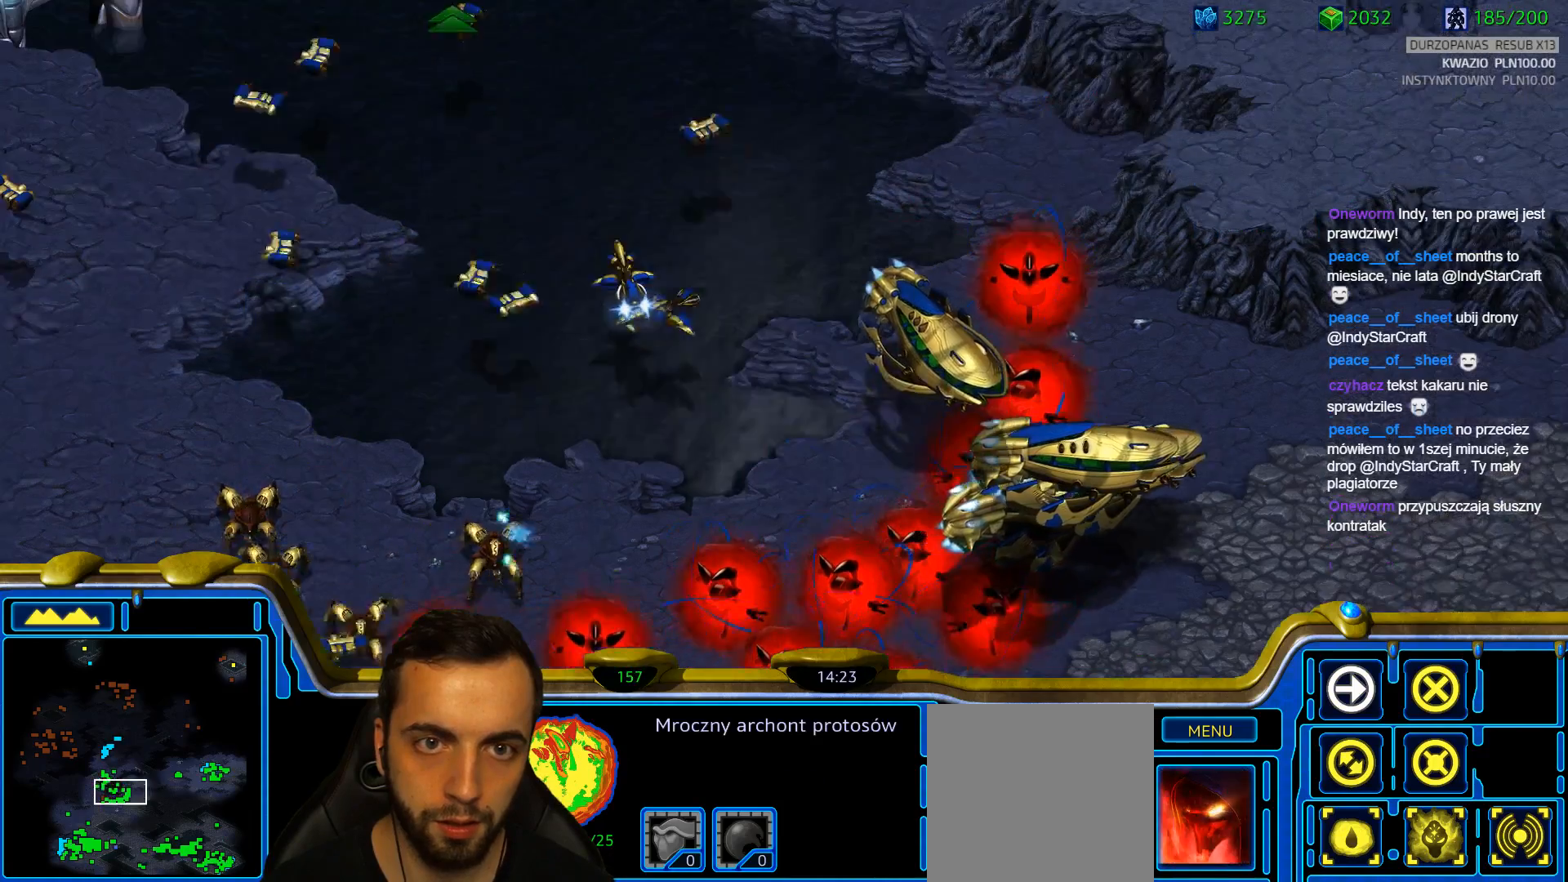
{"keys": [], "events": []}
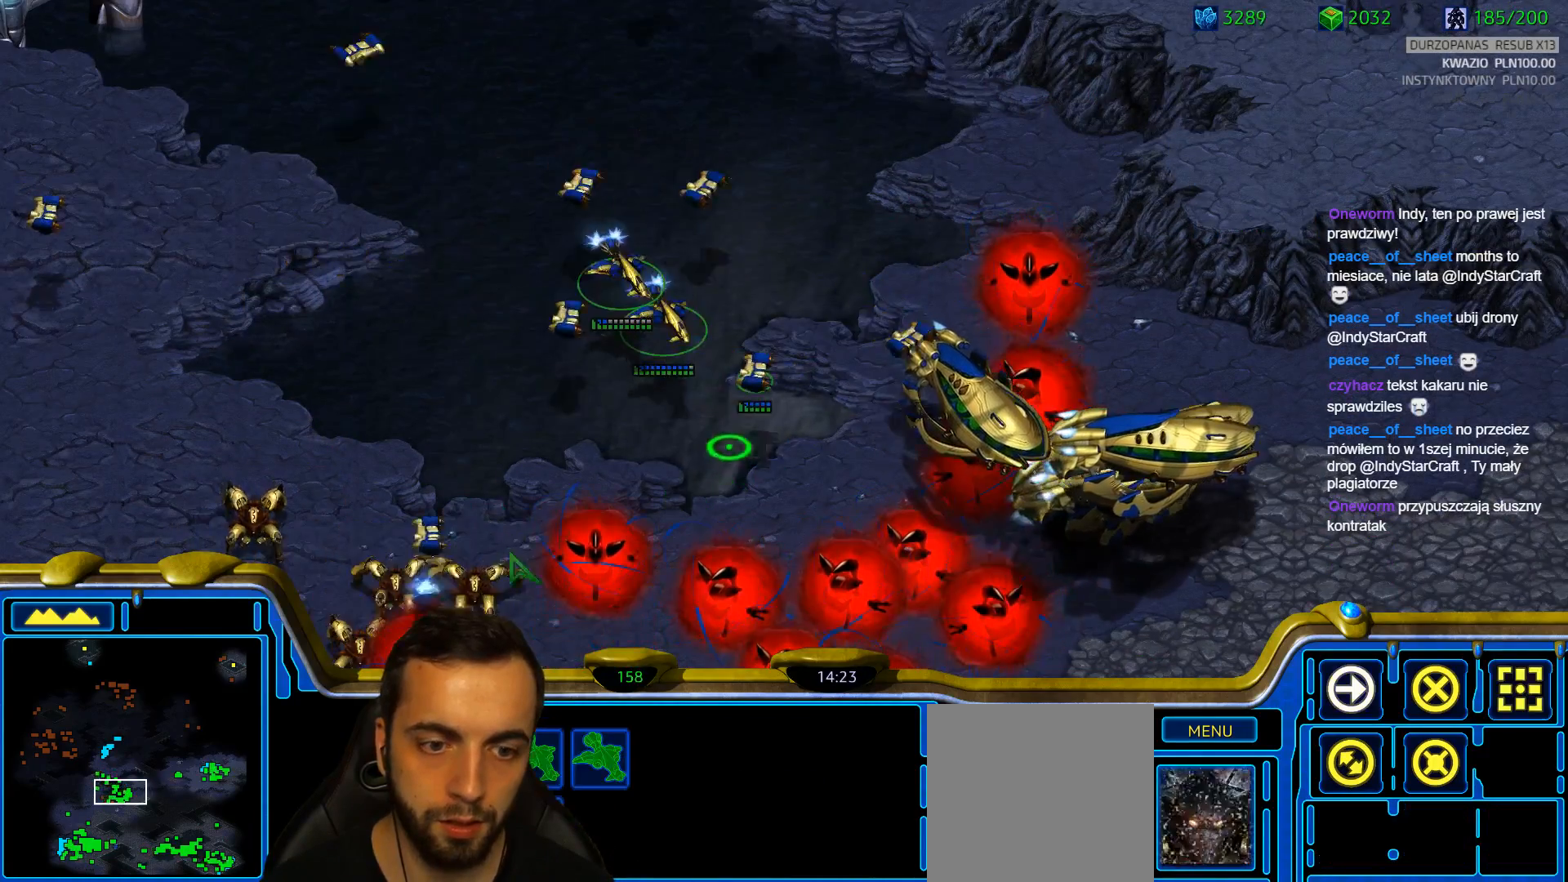
{"keys": [], "events": [[50, "a", "down"], [183, "a", "up"]]}
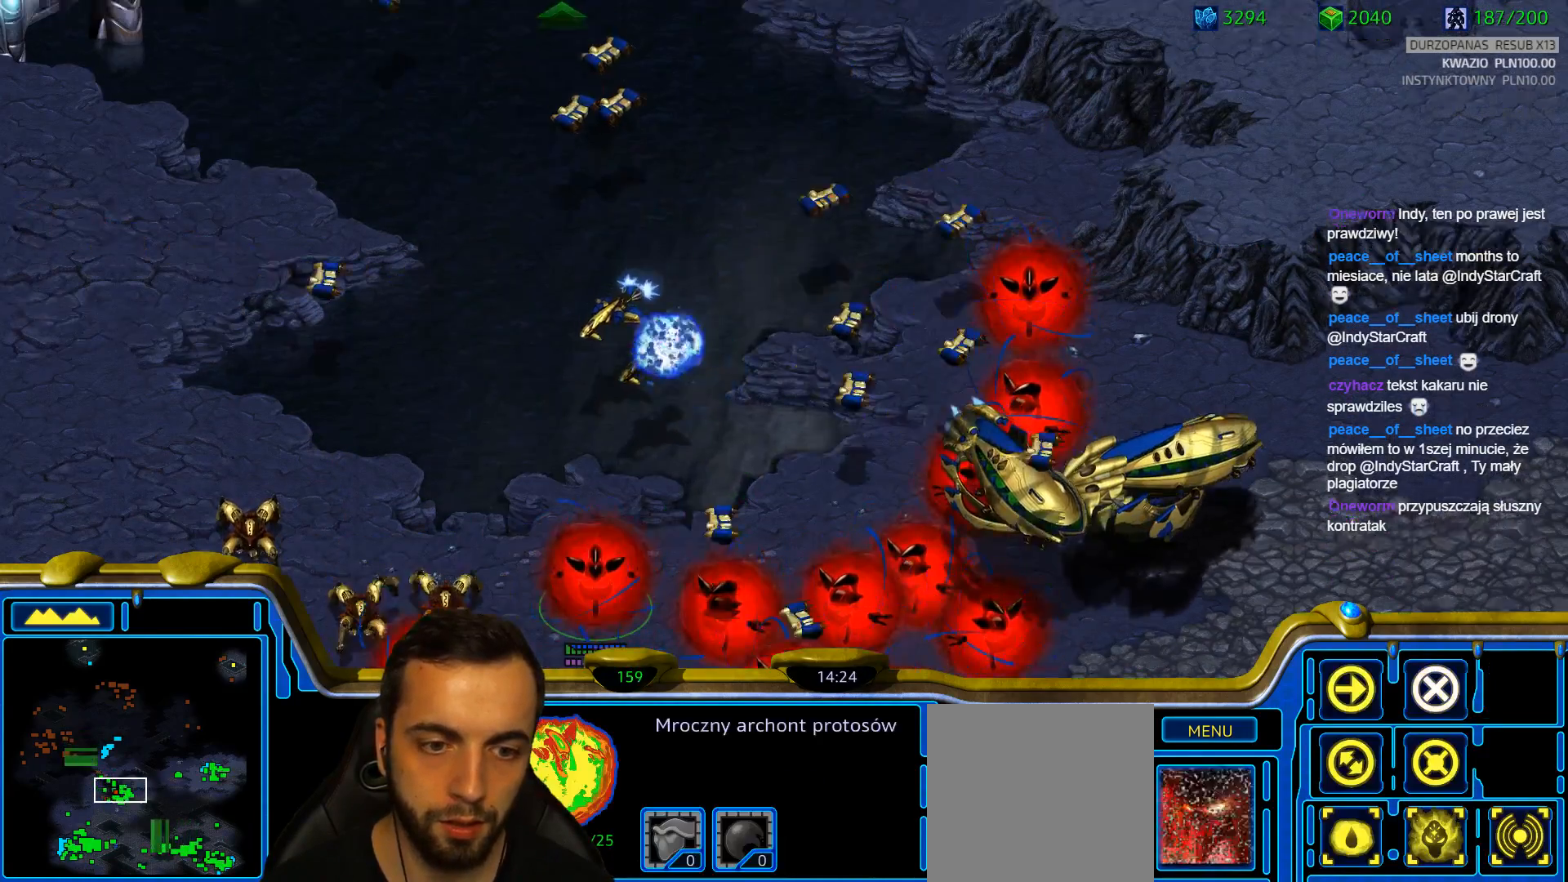
{"keys": [], "events": []}
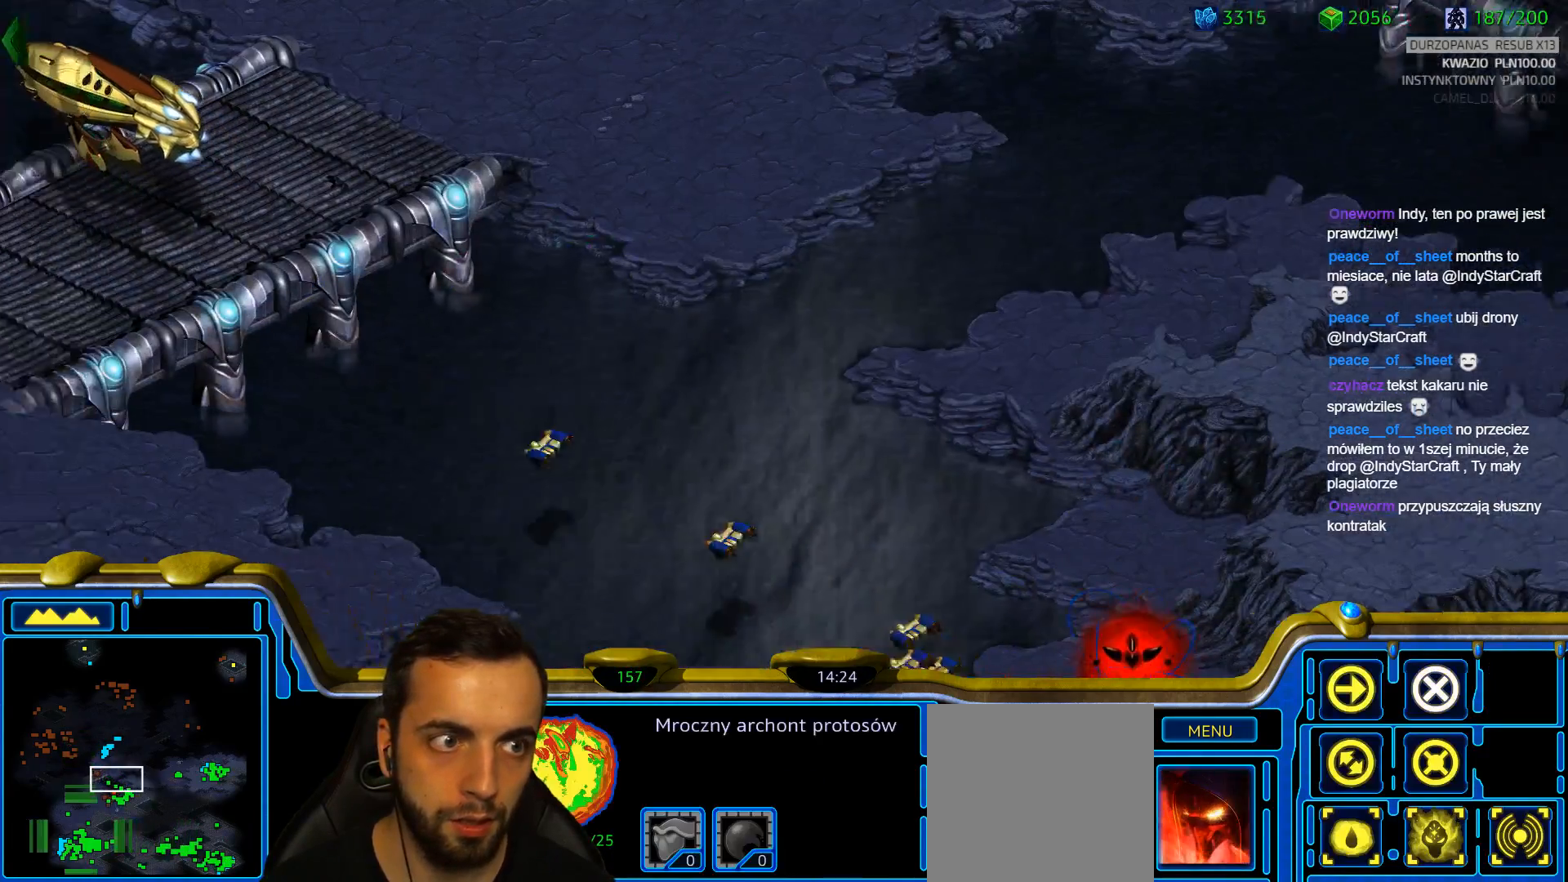
{"keys": [], "events": [[167, "c", "down"], [267, "c", "up"]]}